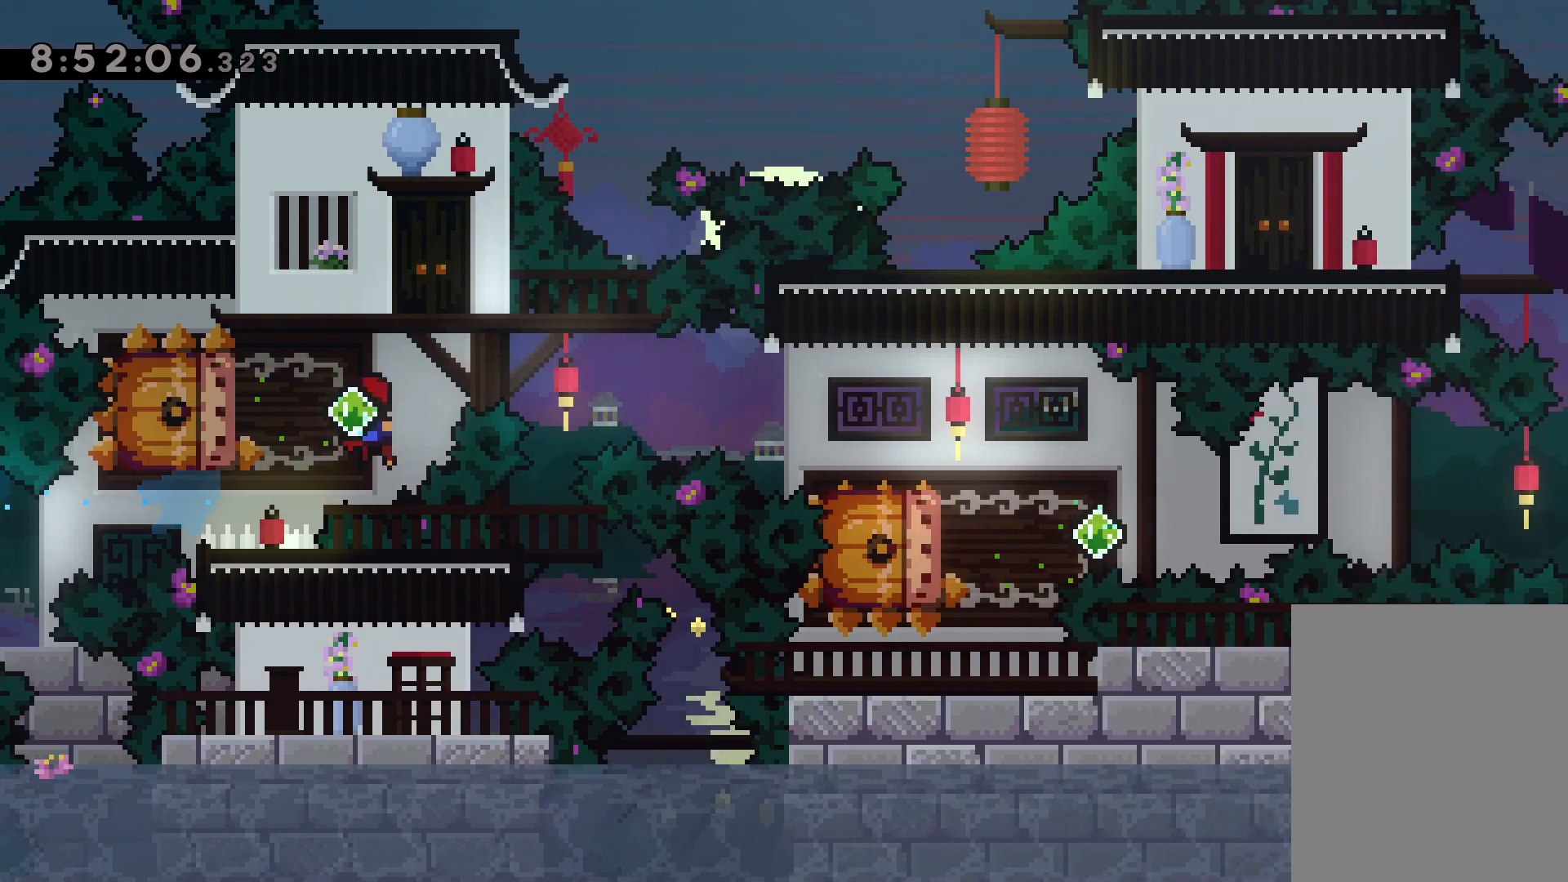
Gameplay with keyboard; each line is a JSON object with the keys held at the frame after it. "events" lists presses ("down") and releases ("up") of "dash", "down", "grab", "jump", "left", "right" and "up" between this image and that frame as [ms after this image, input, new state], when the widget could be followed in between. No other keys are recorded. Mouse input is not recorded. Key names are as the overlay labels them; some are game actions (e.g. jump) rather than physical keys.
{"keys": [], "events": [[17, "dash", "down"], [100, "up", "up"], [150, "jump", "down"], [167, "dash", "up"], [167, "down", "down"], [167, "right", "down"], [200, "left", "up"], [250, "dash", "down"], [283, "jump", "up"], [450, "down", "up"], [450, "right", "up"], [467, "dash", "up"]]}
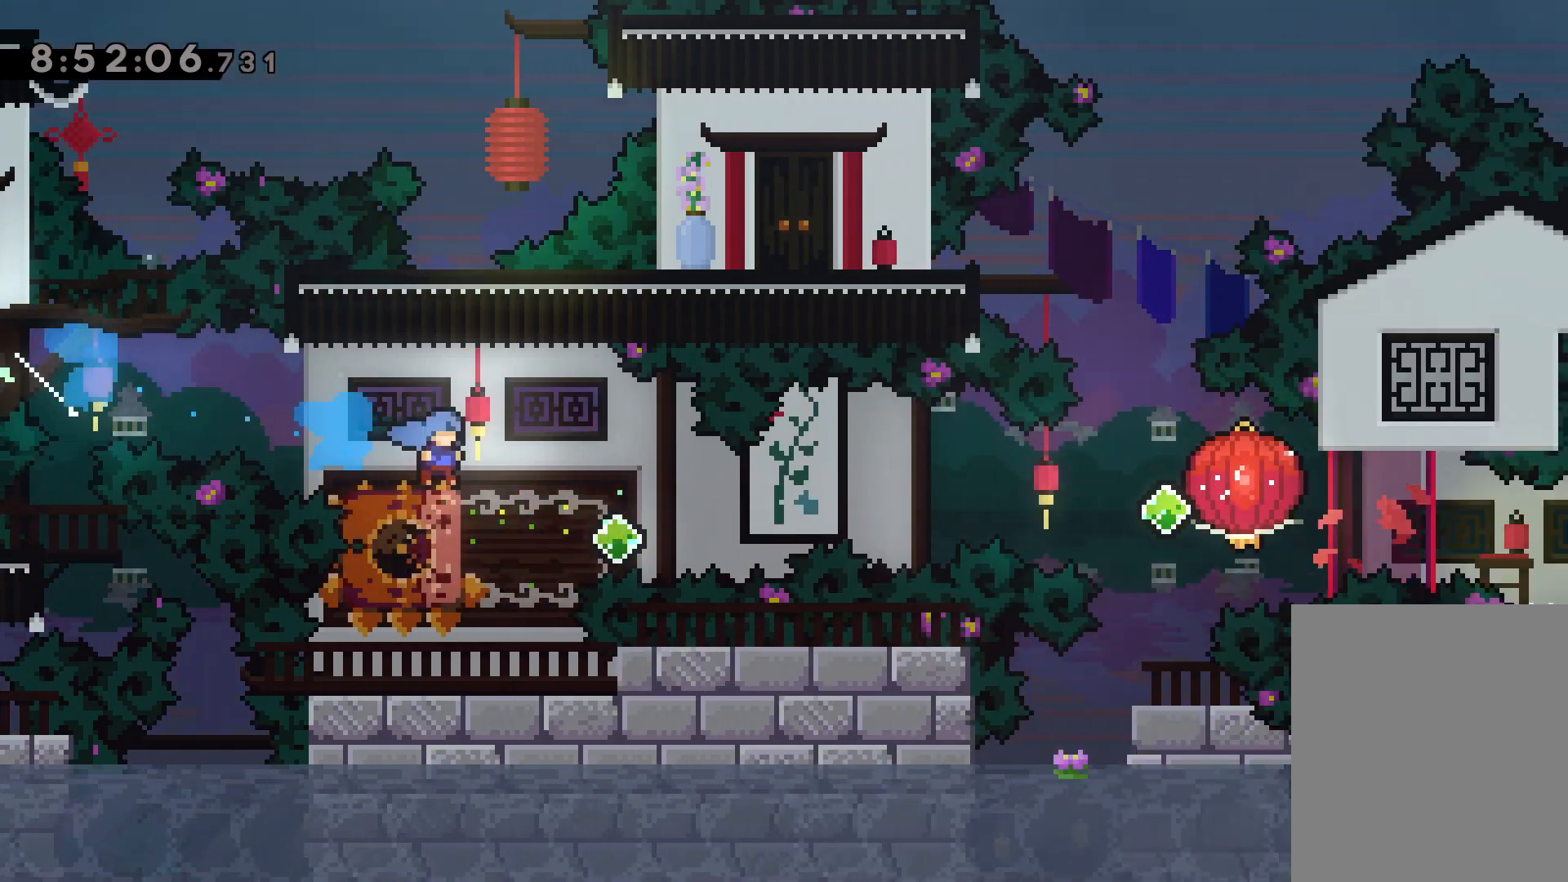
{"keys": ["dash", "jump", "right"], "events": [[217, "dash", "down"], [217, "left", "down"], [383, "dash", "up"], [383, "right", "down"], [400, "jump", "down"], [433, "left", "up"], [483, "dash", "down"]]}
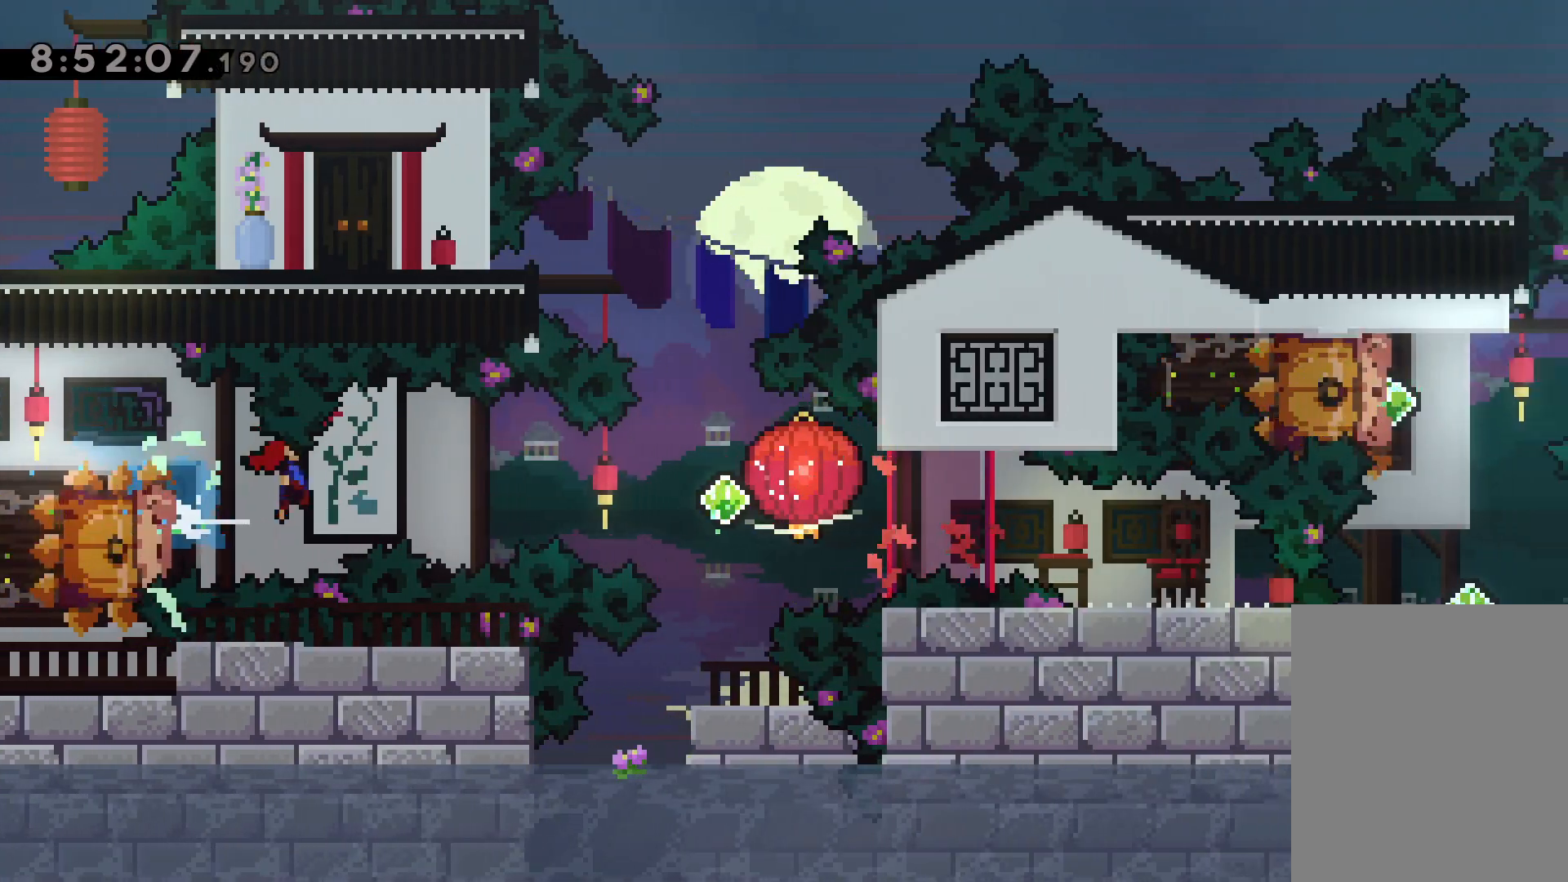
{"keys": ["dash", "down", "right"], "events": [[17, "jump", "up"], [100, "dash", "up"], [117, "grab", "down"], [433, "grab", "up"], [467, "down", "down"], [483, "dash", "down"]]}
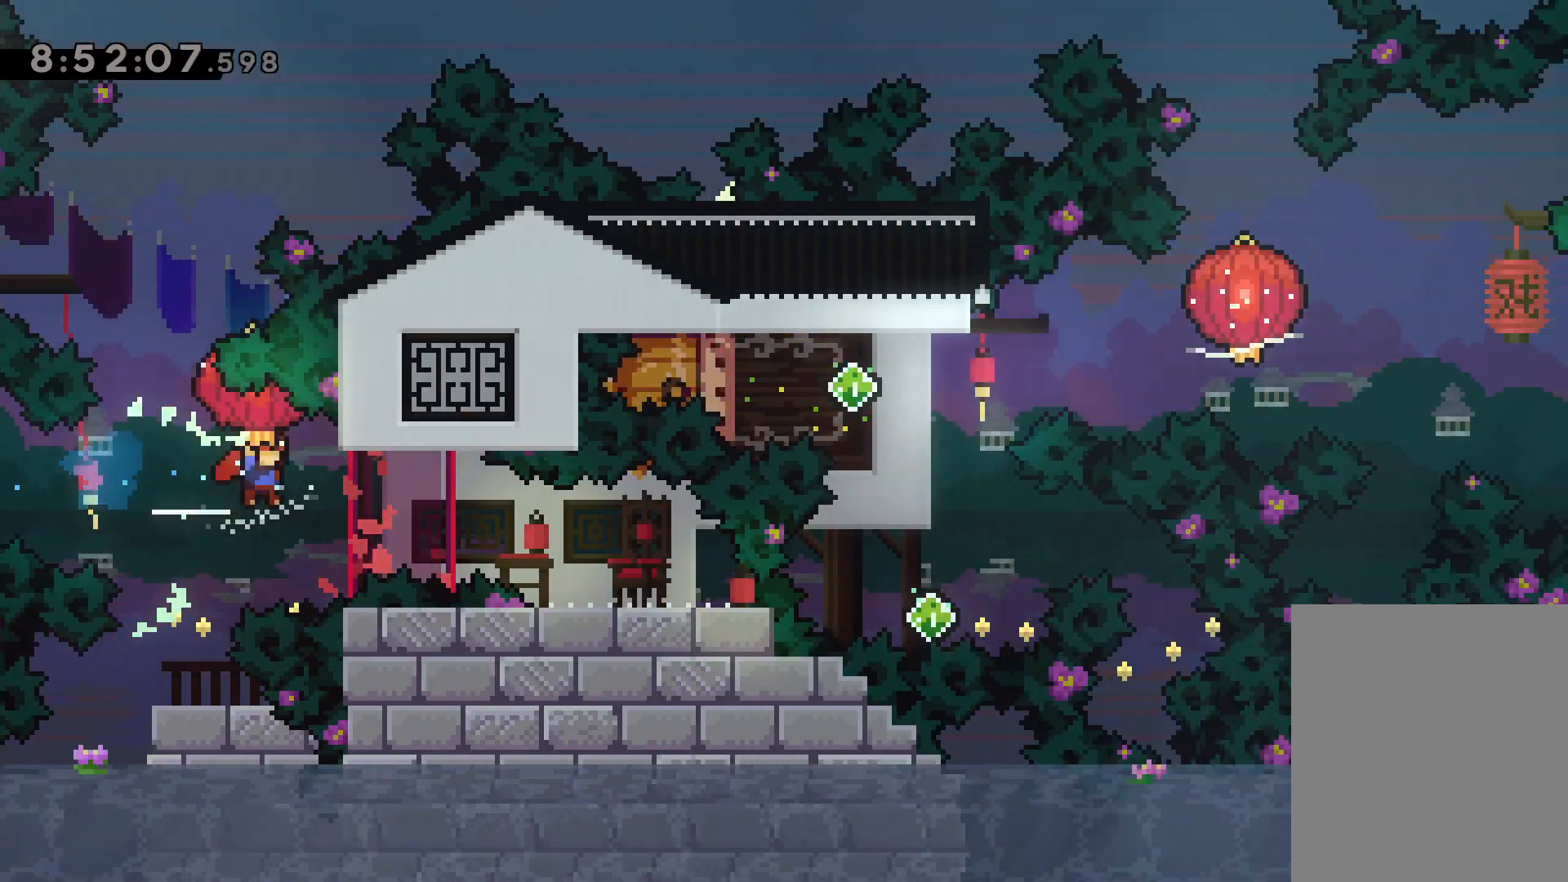
{"keys": ["dash", "up"], "events": [[233, "dash", "up"], [233, "down", "up"], [267, "right", "up"], [317, "dash", "down"], [317, "up", "down"]]}
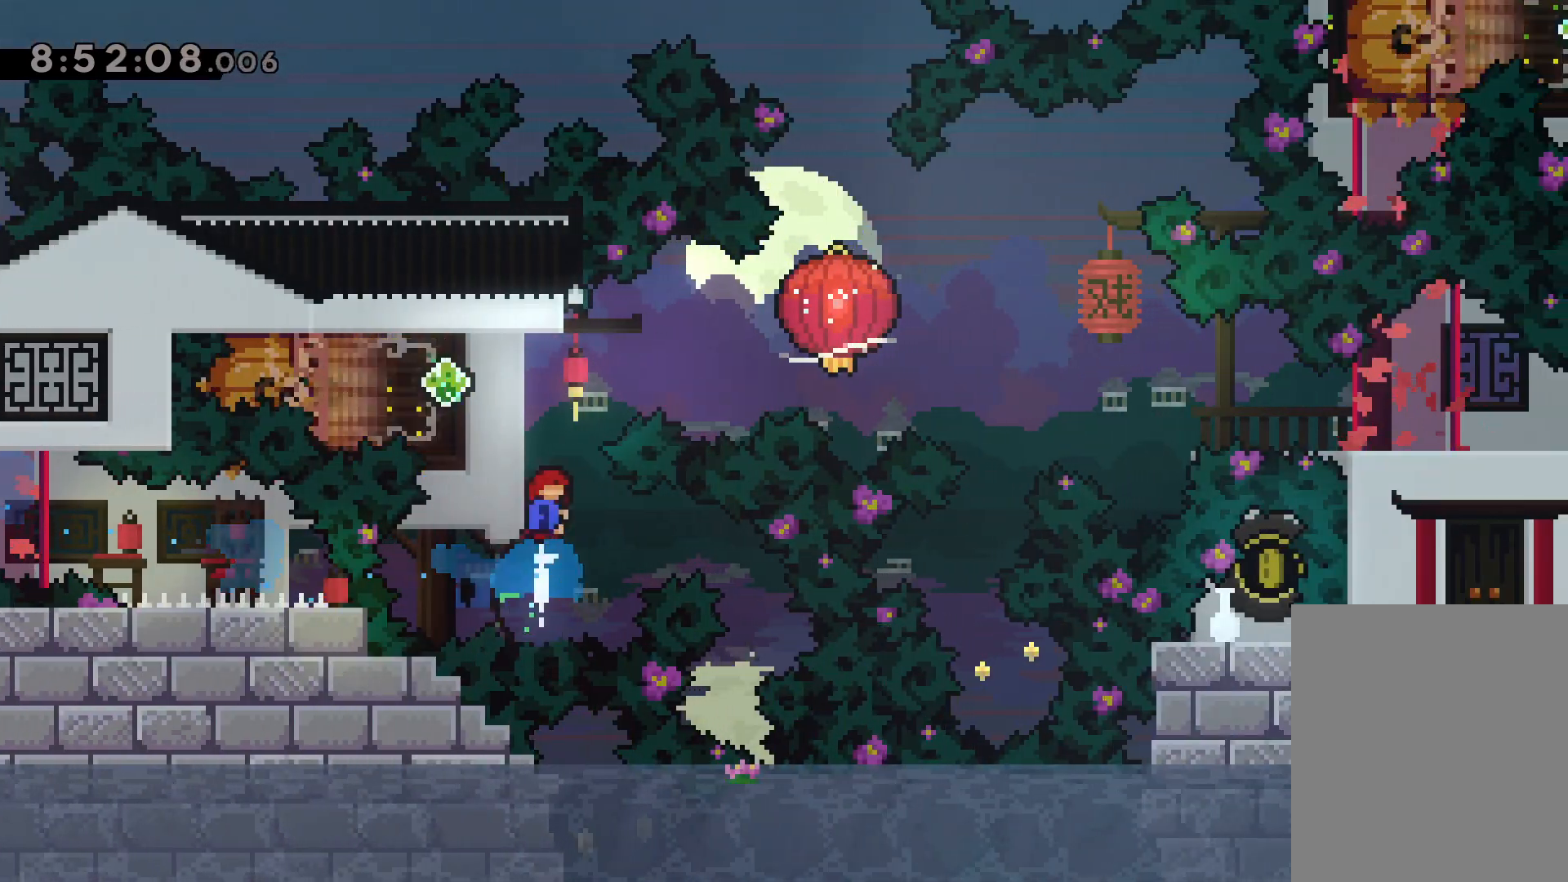
{"keys": ["dash", "right"], "events": [[17, "dash", "up"], [50, "up", "up"], [167, "left", "down"], [183, "dash", "down"], [350, "dash", "up"], [367, "jump", "down"], [367, "right", "down"], [417, "left", "up"], [450, "dash", "down"], [483, "jump", "up"]]}
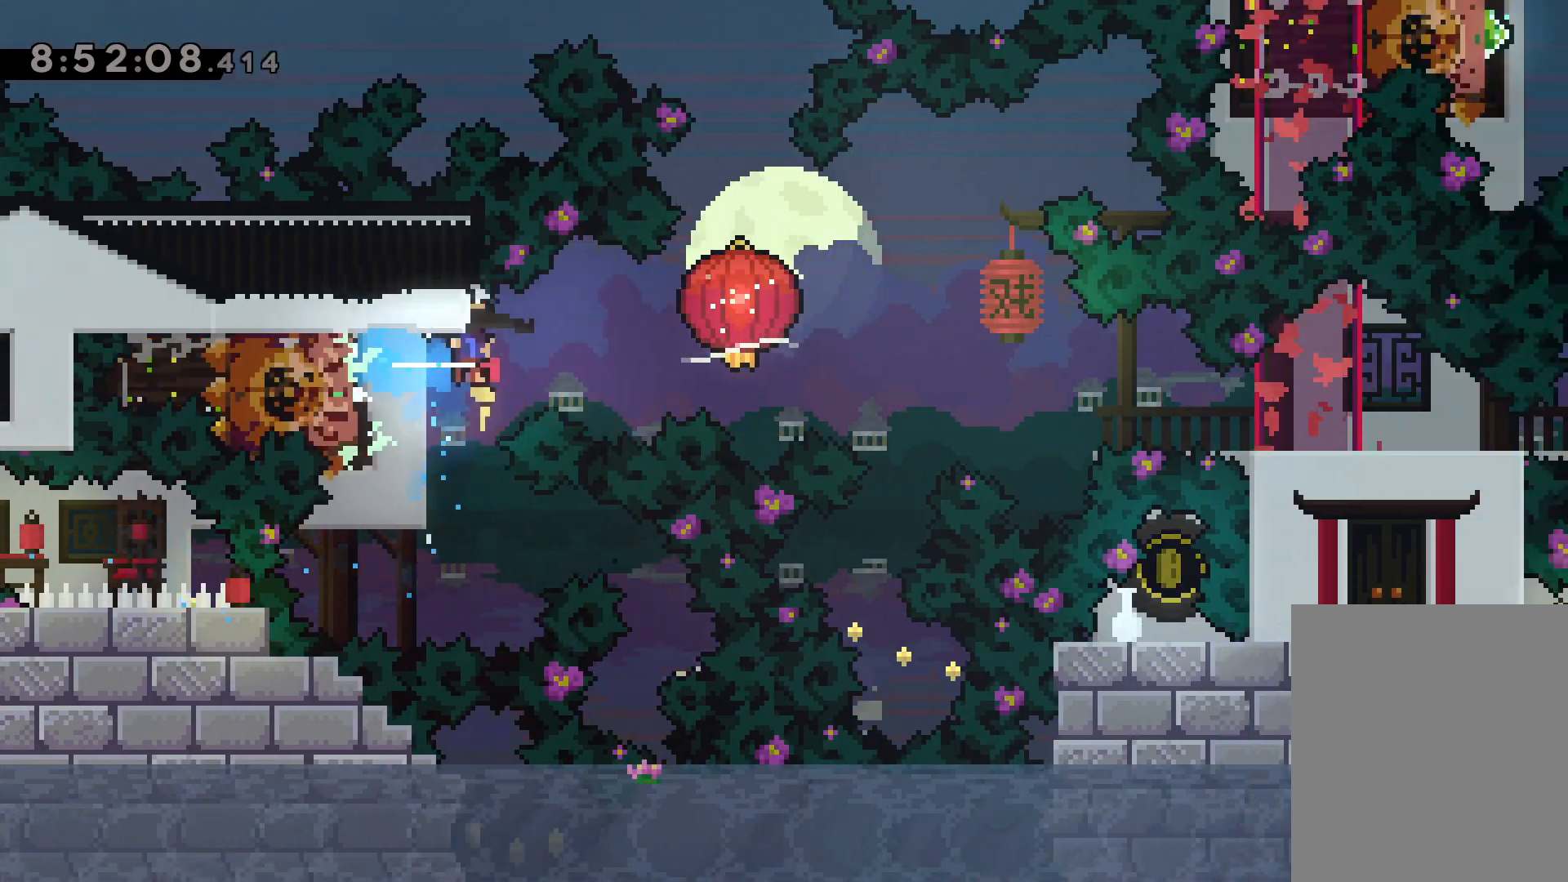
{"keys": ["dash", "down", "right"], "events": [[67, "dash", "up"], [83, "grab", "down"], [400, "grab", "up"], [467, "down", "down"], [500, "dash", "down"]]}
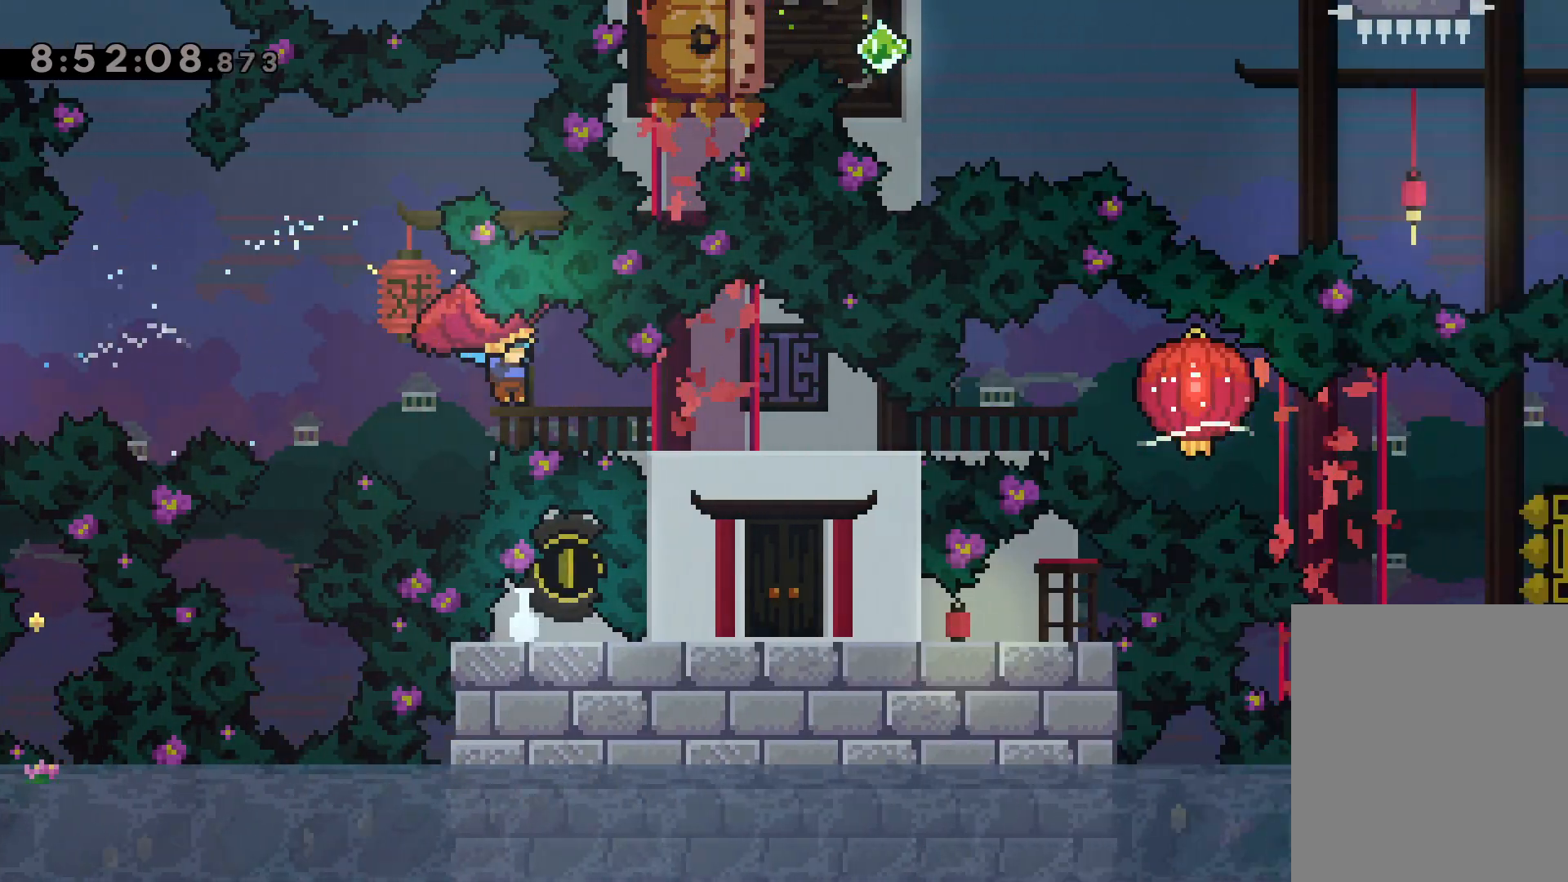
{"keys": ["down", "grab", "right"], "events": [[100, "dash", "up"], [150, "grab", "down"]]}
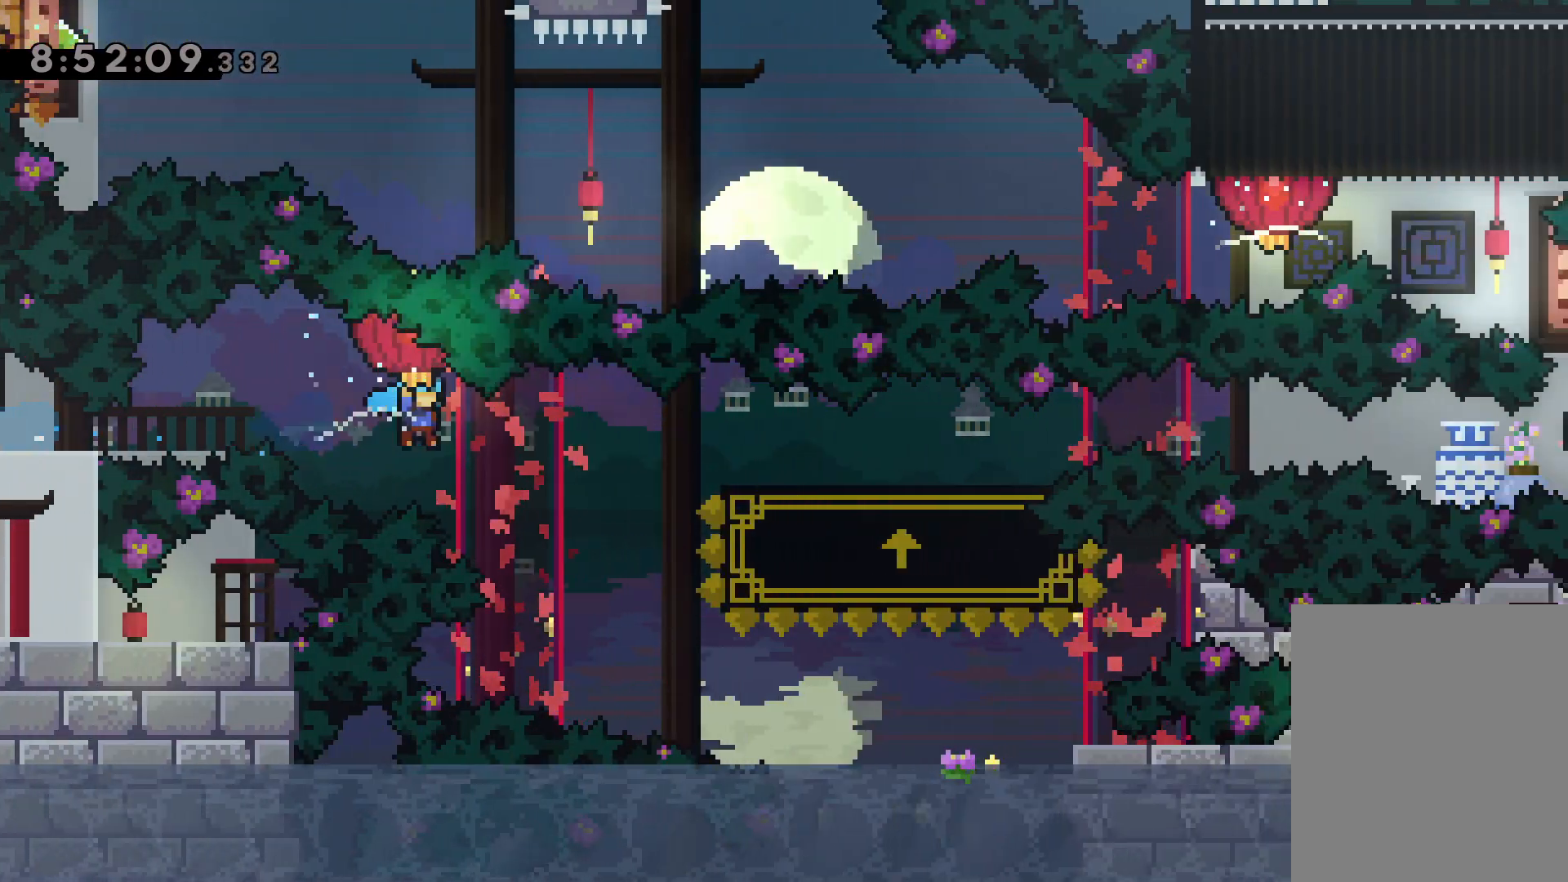
{"keys": ["up"], "events": [[100, "jump", "down"], [133, "down", "up"], [183, "dash", "down"], [217, "grab", "up"], [217, "jump", "up"], [367, "dash", "up"], [483, "up", "down"], [500, "right", "up"]]}
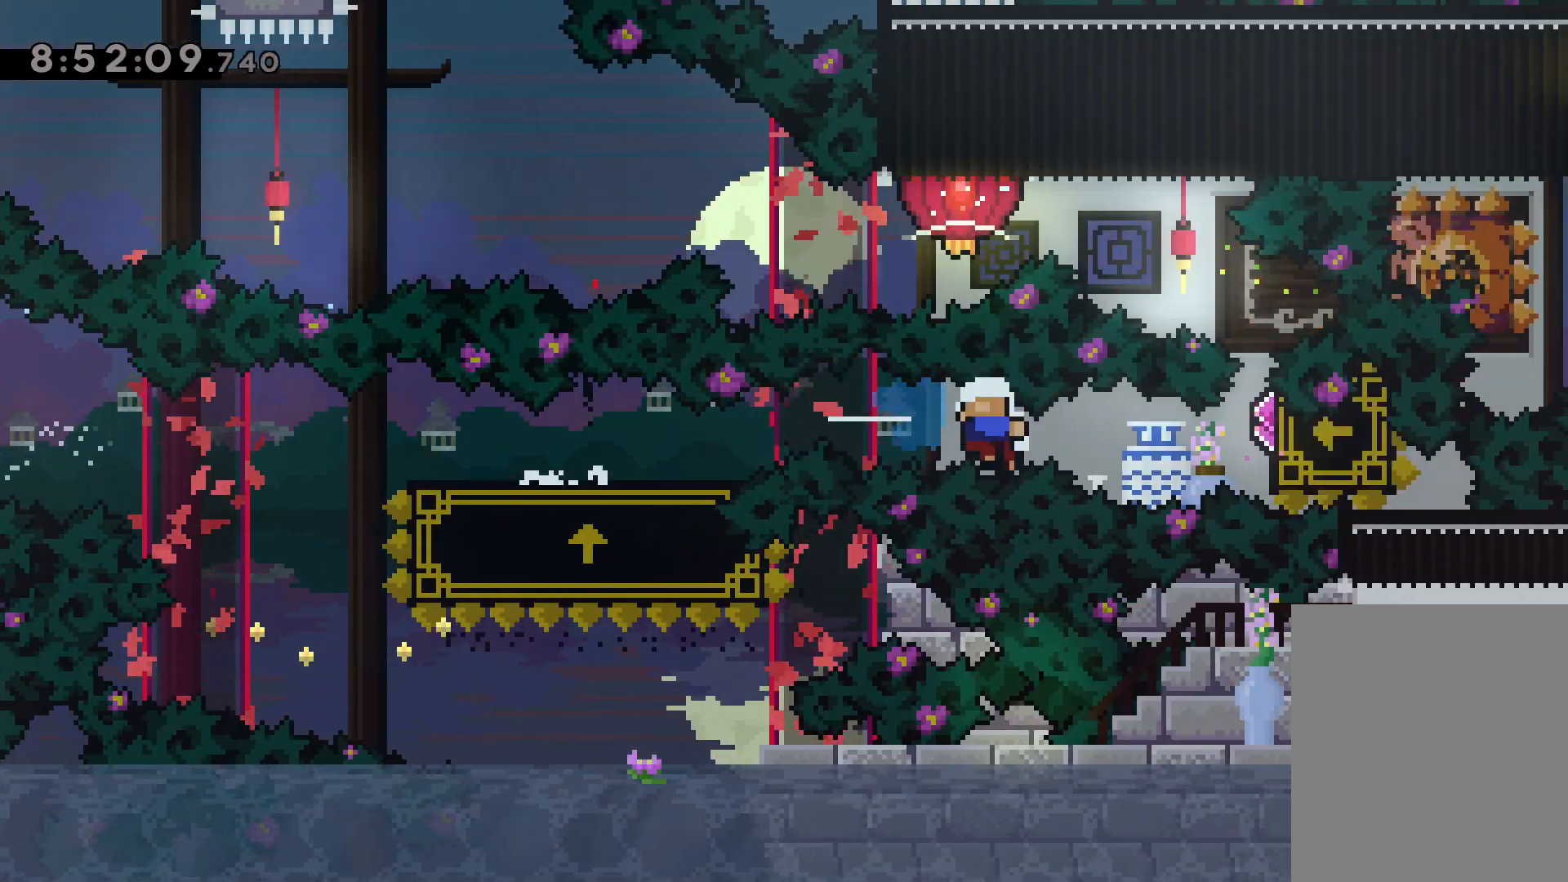
{"keys": [], "events": [[33, "dash", "down"], [167, "dash", "up"], [217, "up", "up"]]}
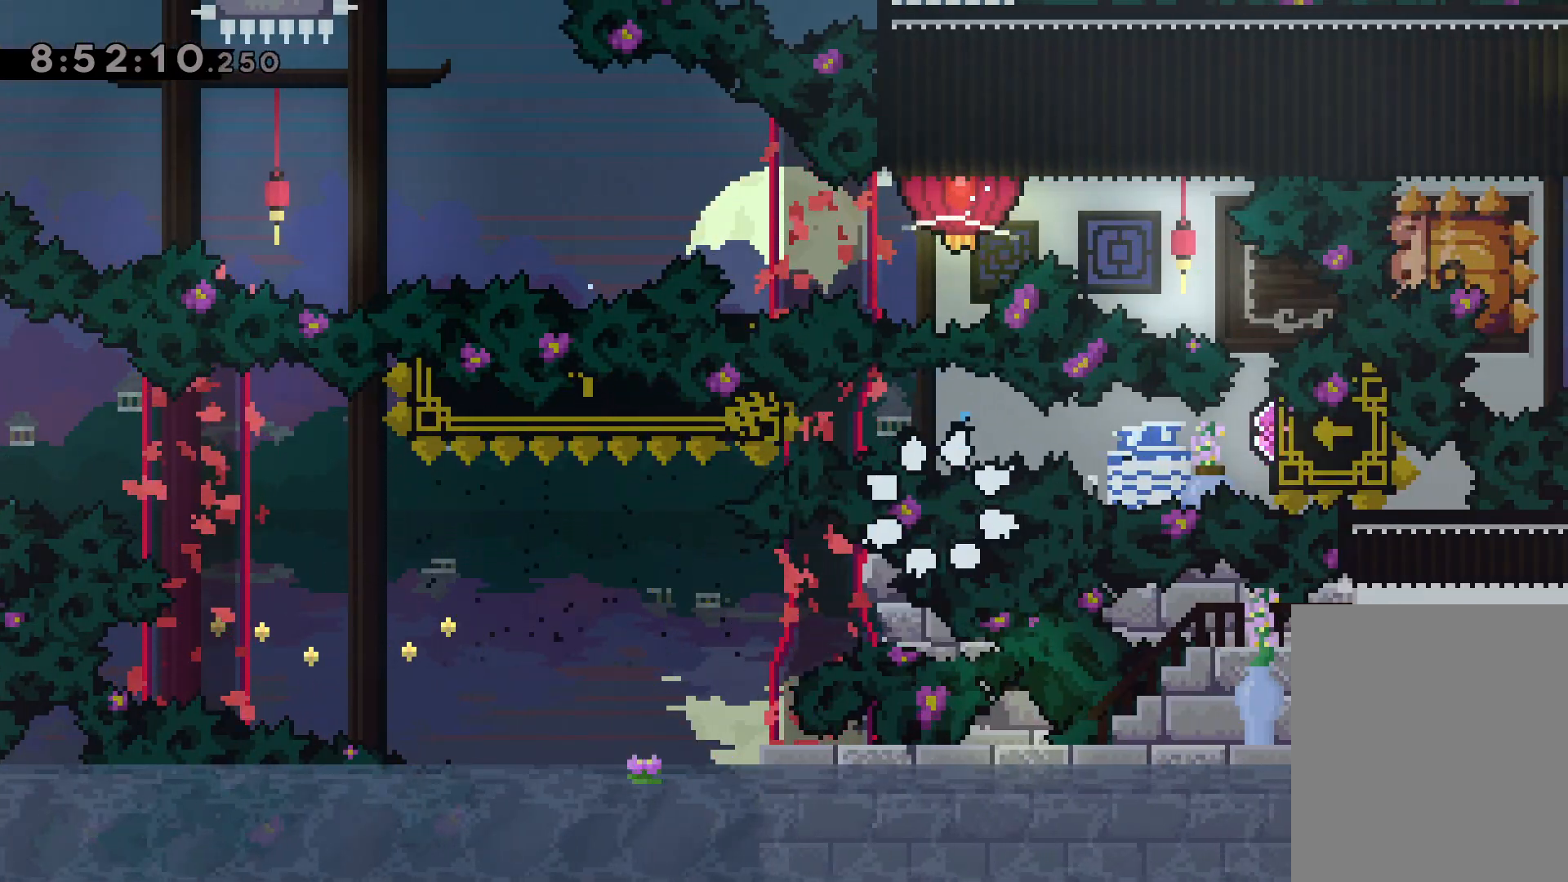
{"keys": [], "events": []}
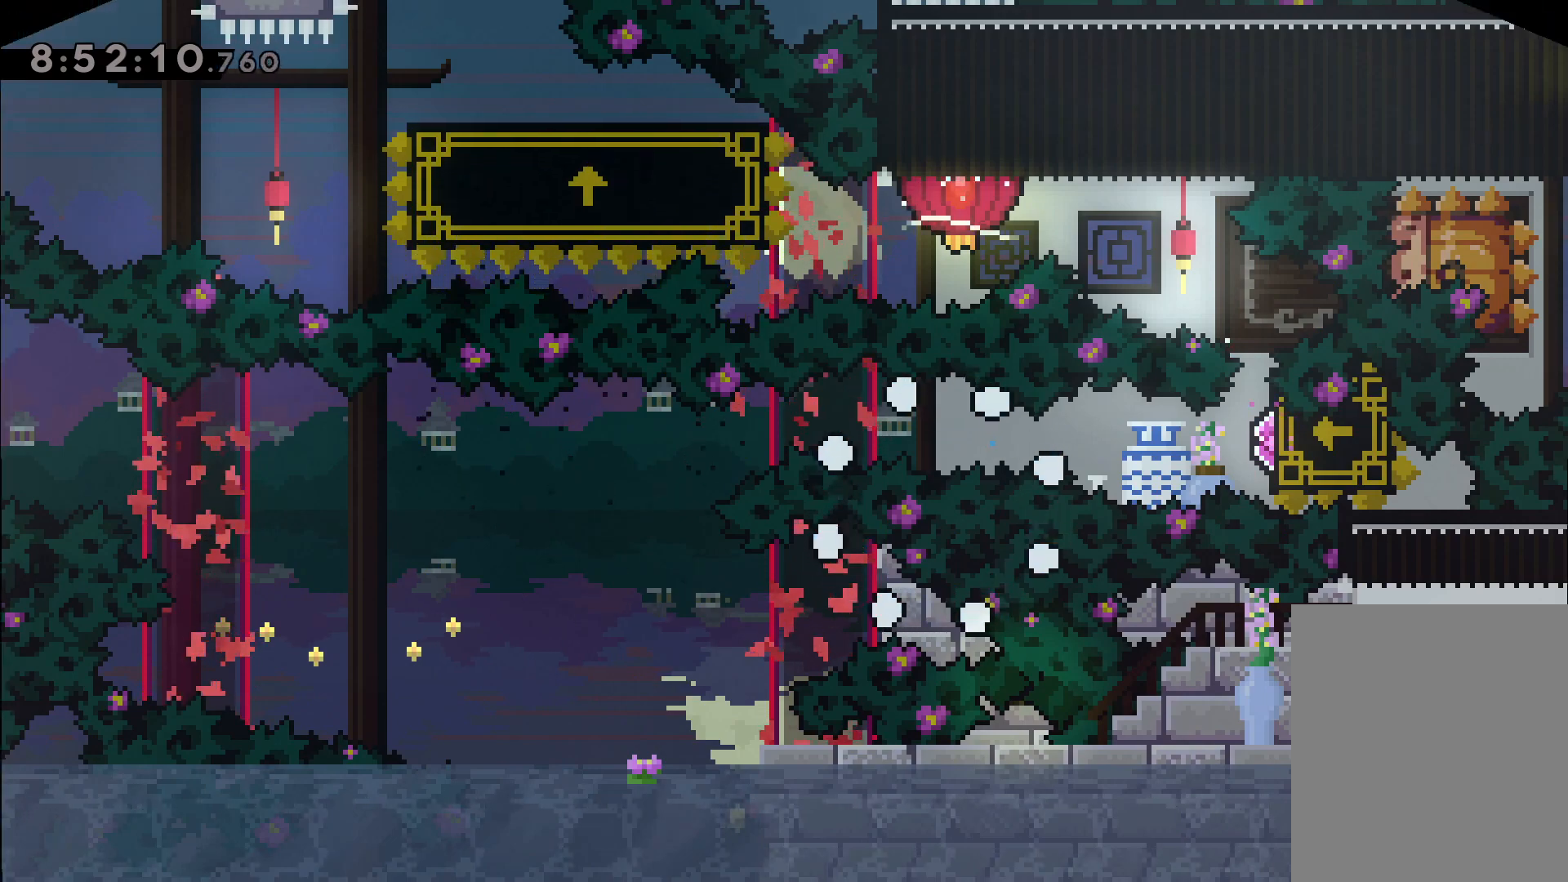
{"keys": [], "events": []}
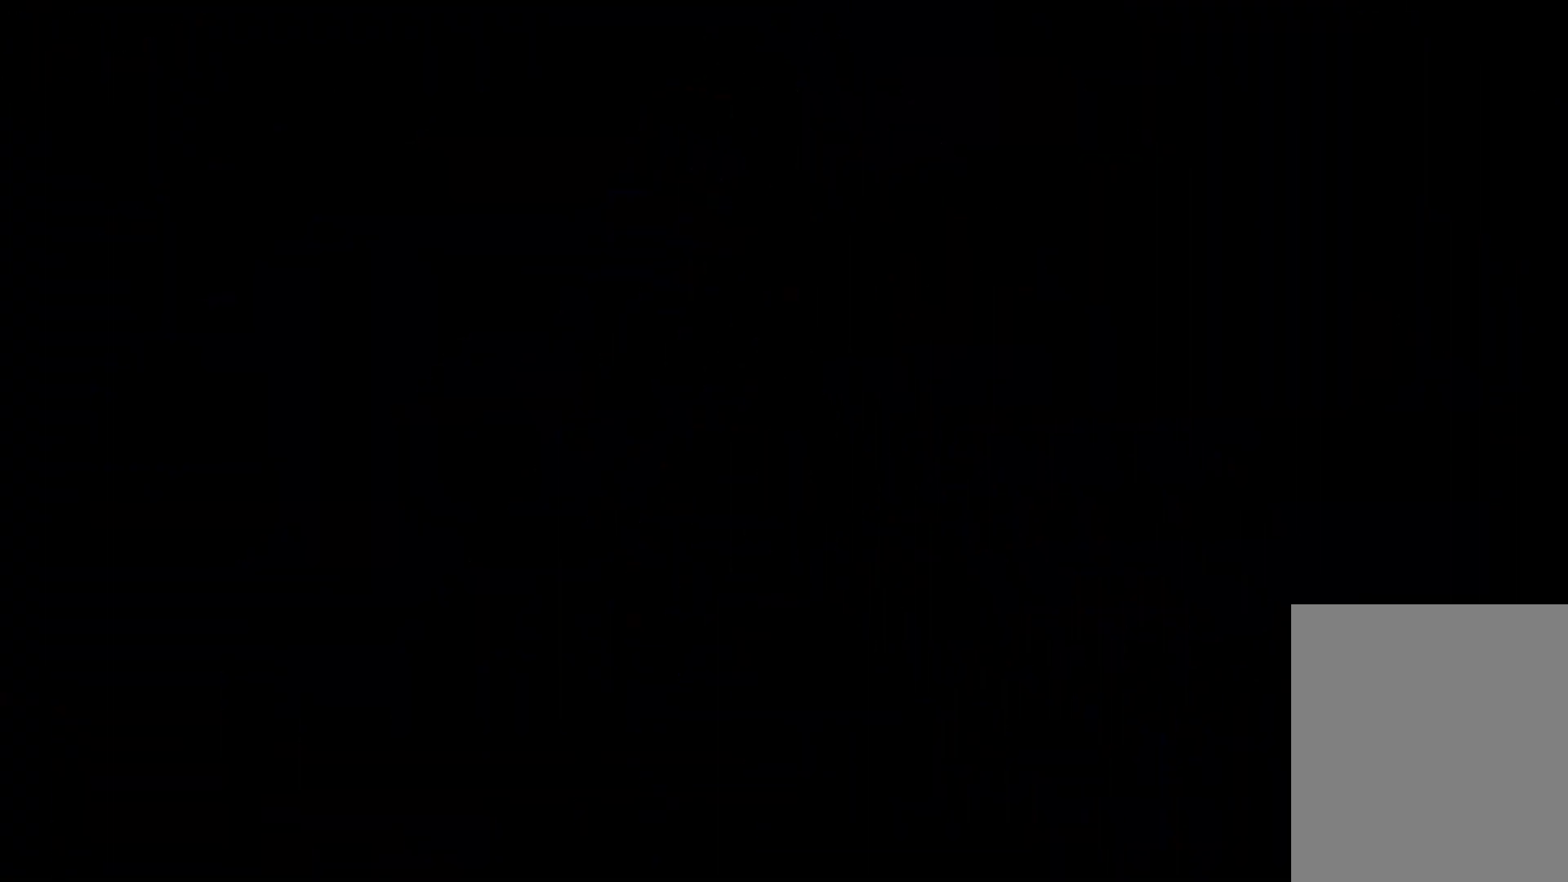
{"keys": [], "events": []}
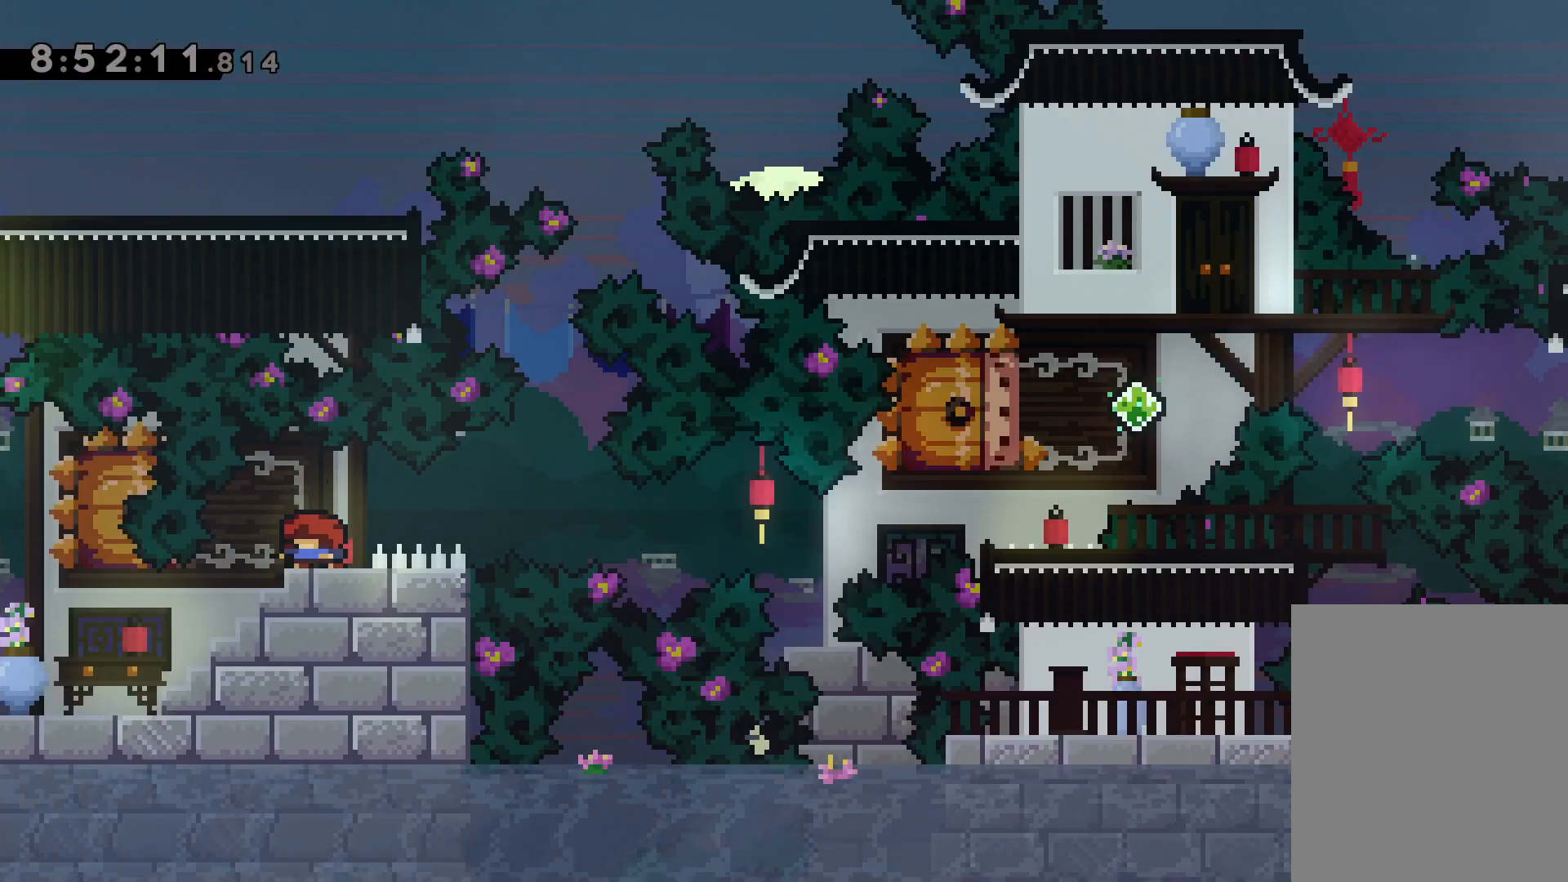
{"keys": ["dash", "jump", "right"], "events": [[183, "down", "down"], [250, "dash", "down"], [367, "dash", "up"], [367, "right", "down"], [400, "down", "up"], [433, "jump", "down"], [450, "dash", "down"]]}
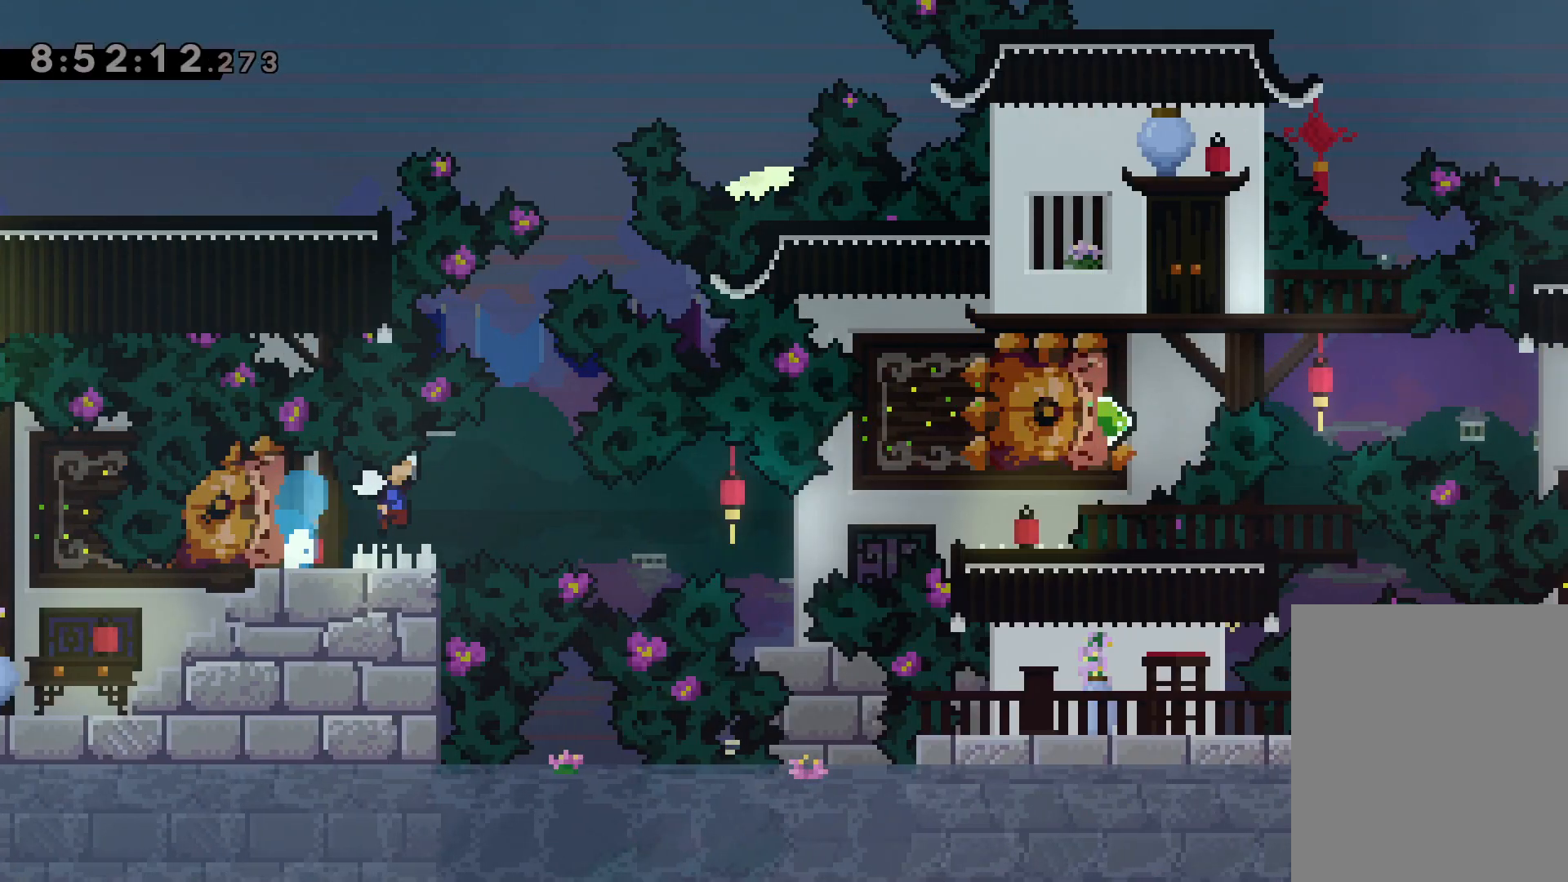
{"keys": ["jump", "left", "up"], "events": [[17, "jump", "up"], [83, "dash", "up"], [367, "jump", "down"], [433, "up", "down"], [500, "left", "down"], [500, "right", "up"]]}
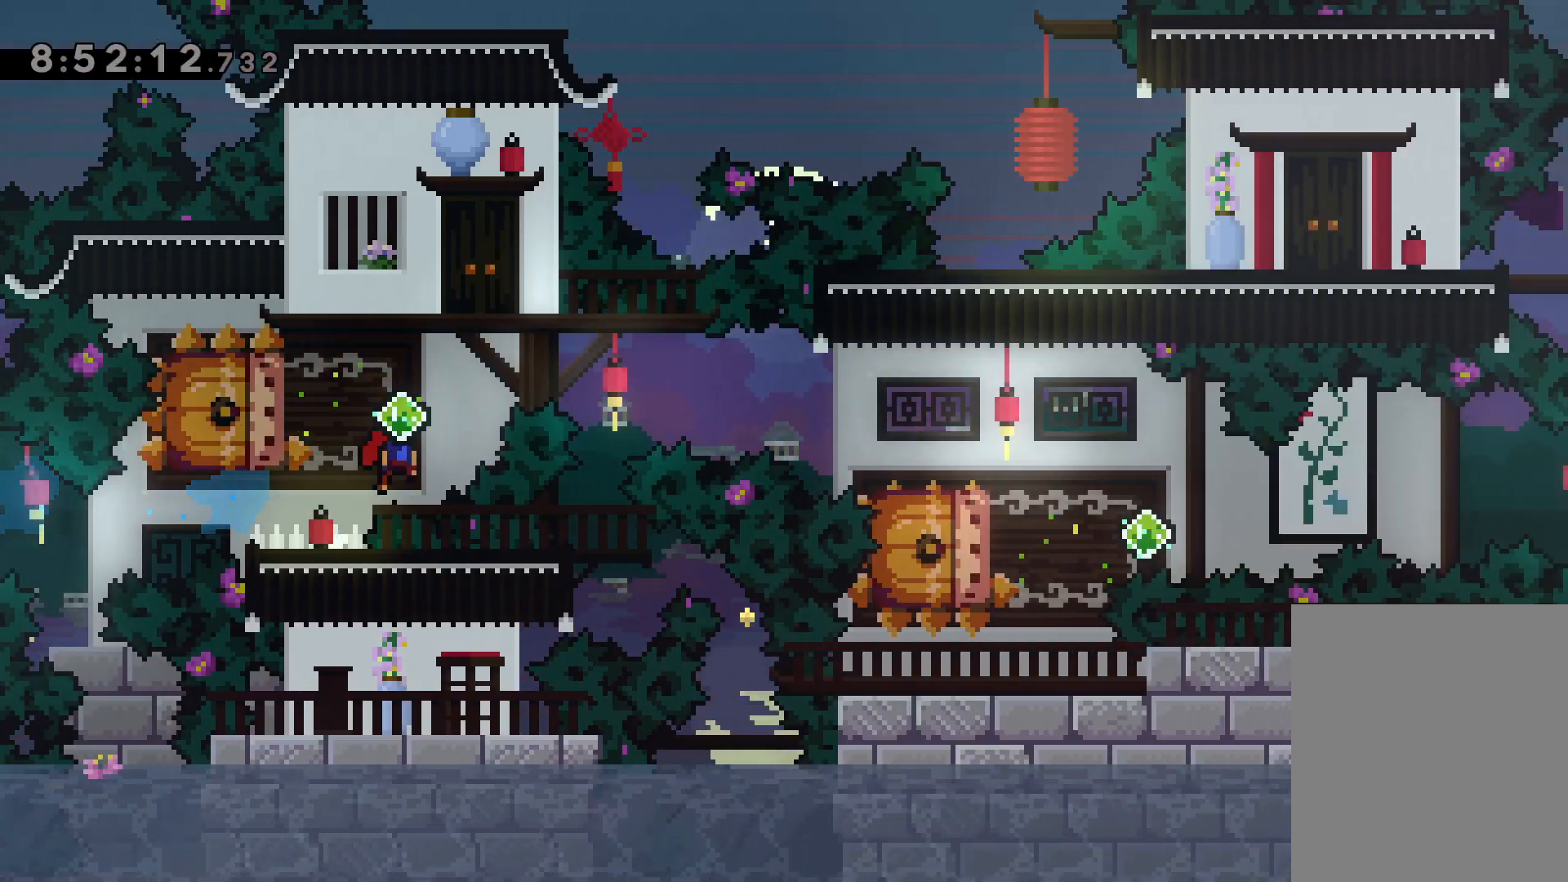
{"keys": [], "events": [[17, "jump", "up"], [33, "dash", "down"], [150, "up", "up"], [167, "dash", "up"], [183, "jump", "down"], [217, "down", "down"], [233, "right", "down"], [267, "dash", "down"], [267, "left", "up"], [300, "jump", "up"], [483, "dash", "up"], [483, "right", "up"], [500, "down", "up"]]}
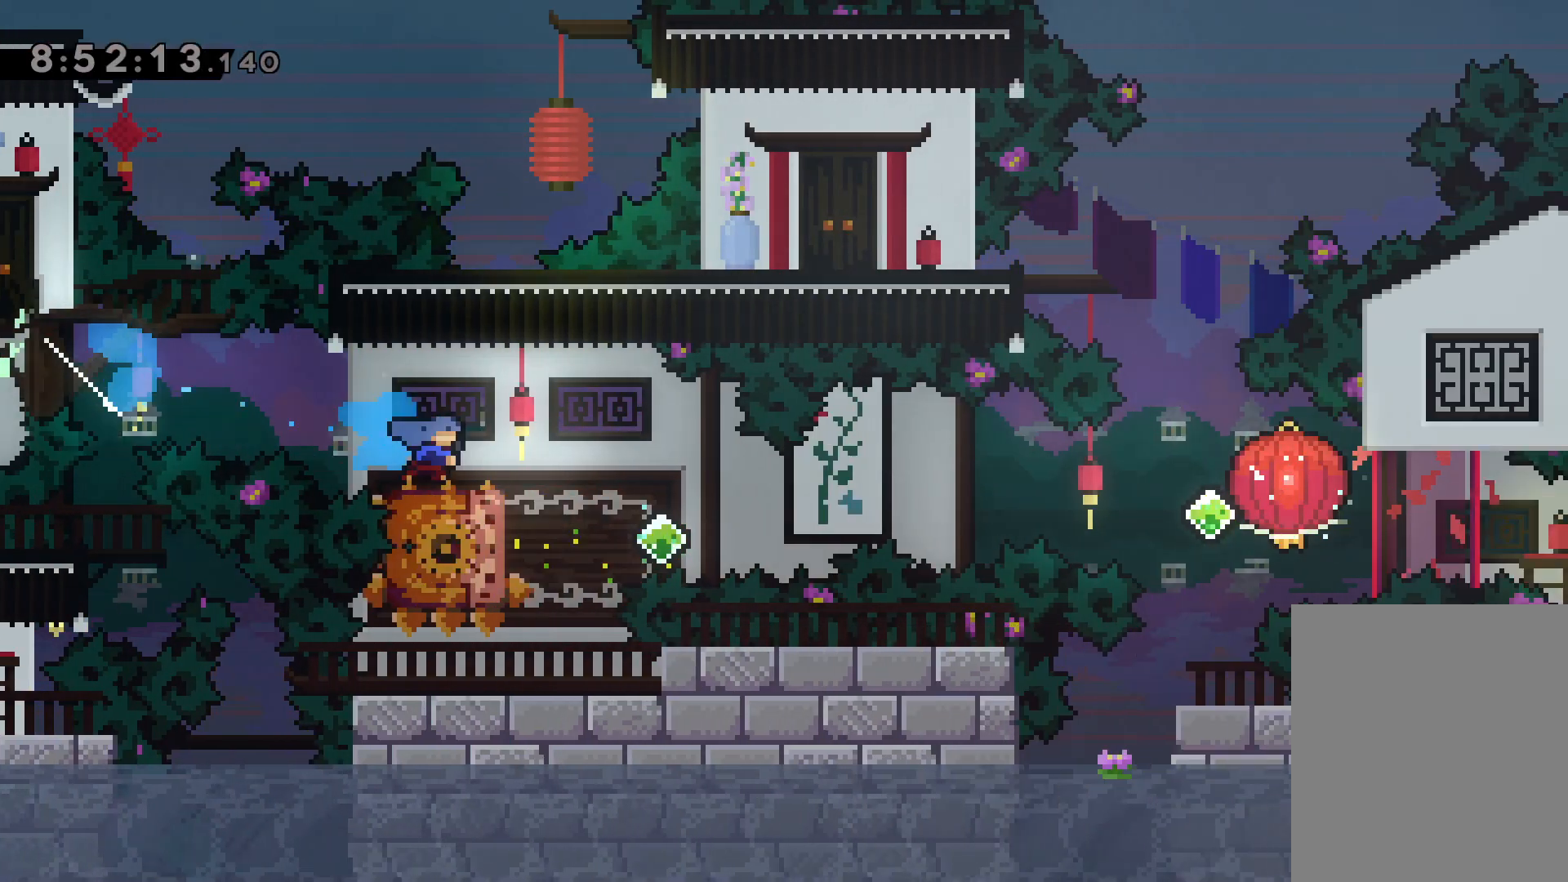
{"keys": ["dash", "right"], "events": [[233, "dash", "down"], [233, "left", "down"], [367, "dash", "up"], [400, "jump", "down"], [400, "right", "down"], [450, "left", "up"], [467, "dash", "down"], [500, "jump", "up"]]}
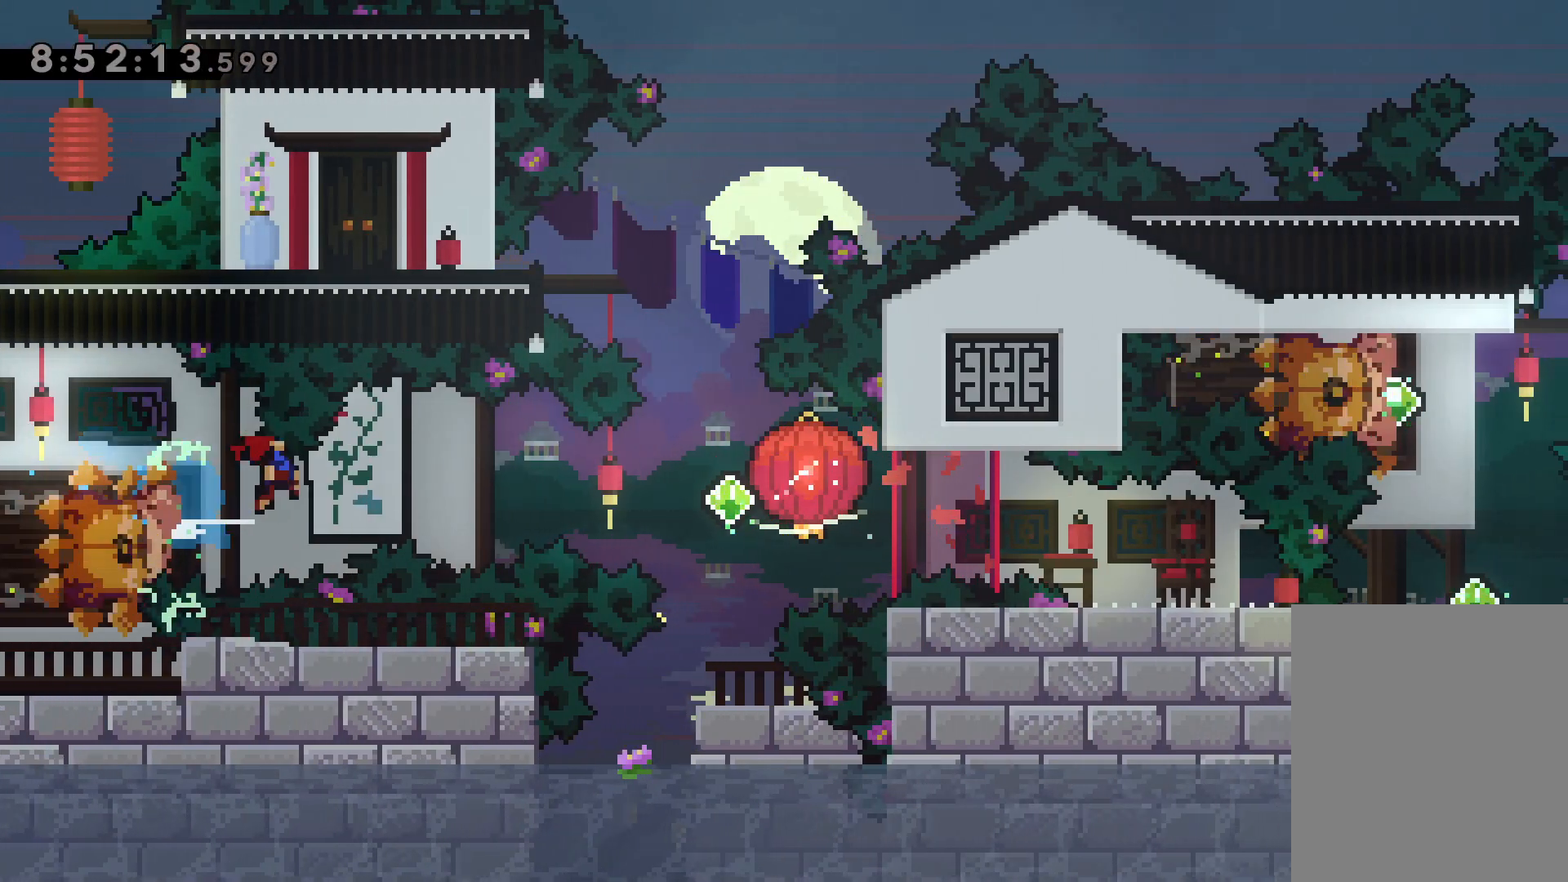
{"keys": ["dash", "down", "right"], "events": [[67, "dash", "up"], [67, "grab", "down"], [417, "grab", "up"], [450, "down", "down"], [467, "dash", "down"]]}
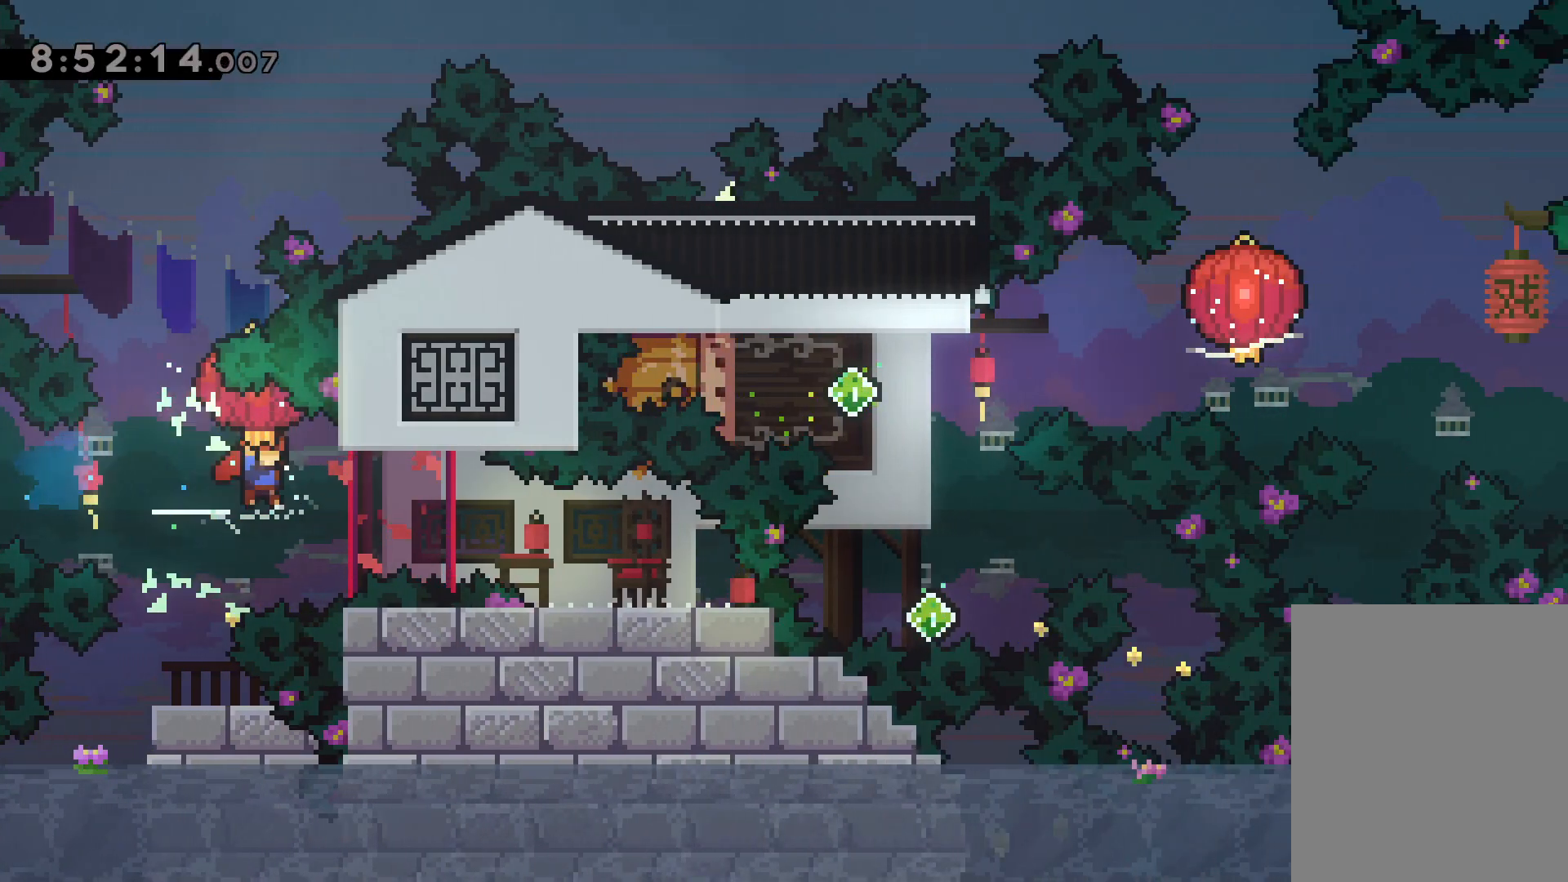
{"keys": ["dash", "up"], "events": [[200, "dash", "up"], [217, "down", "up"], [267, "right", "up"], [317, "up", "down"], [333, "dash", "down"]]}
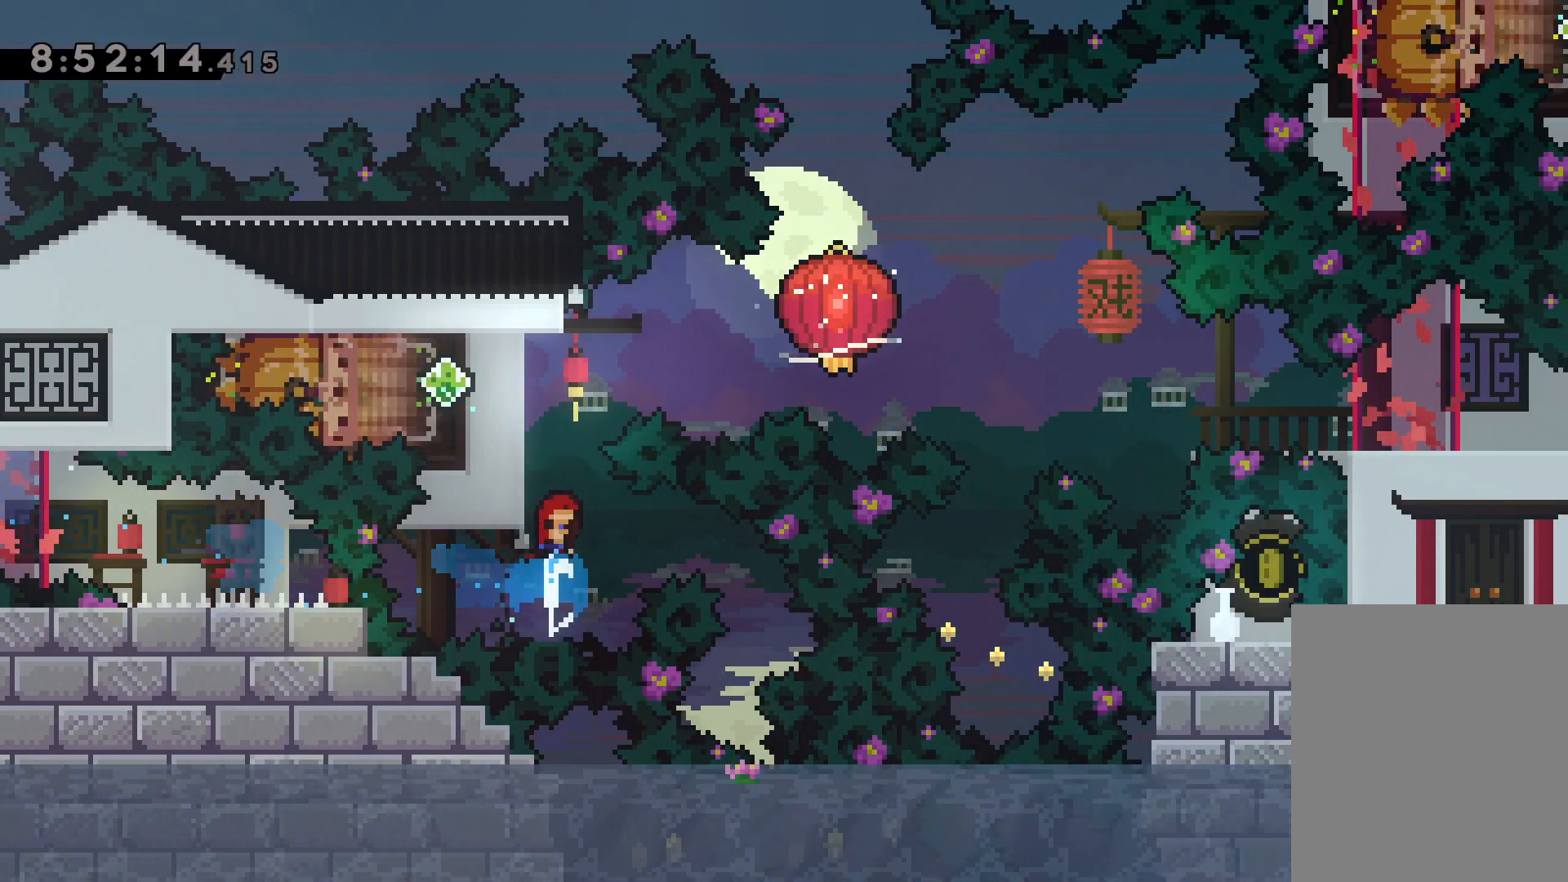
{"keys": ["dash", "right"], "events": [[17, "dash", "up"], [17, "up", "up"], [167, "left", "down"], [183, "dash", "down"], [350, "dash", "up"], [383, "jump", "down"], [400, "right", "down"], [450, "dash", "down"], [450, "left", "up"], [483, "jump", "up"]]}
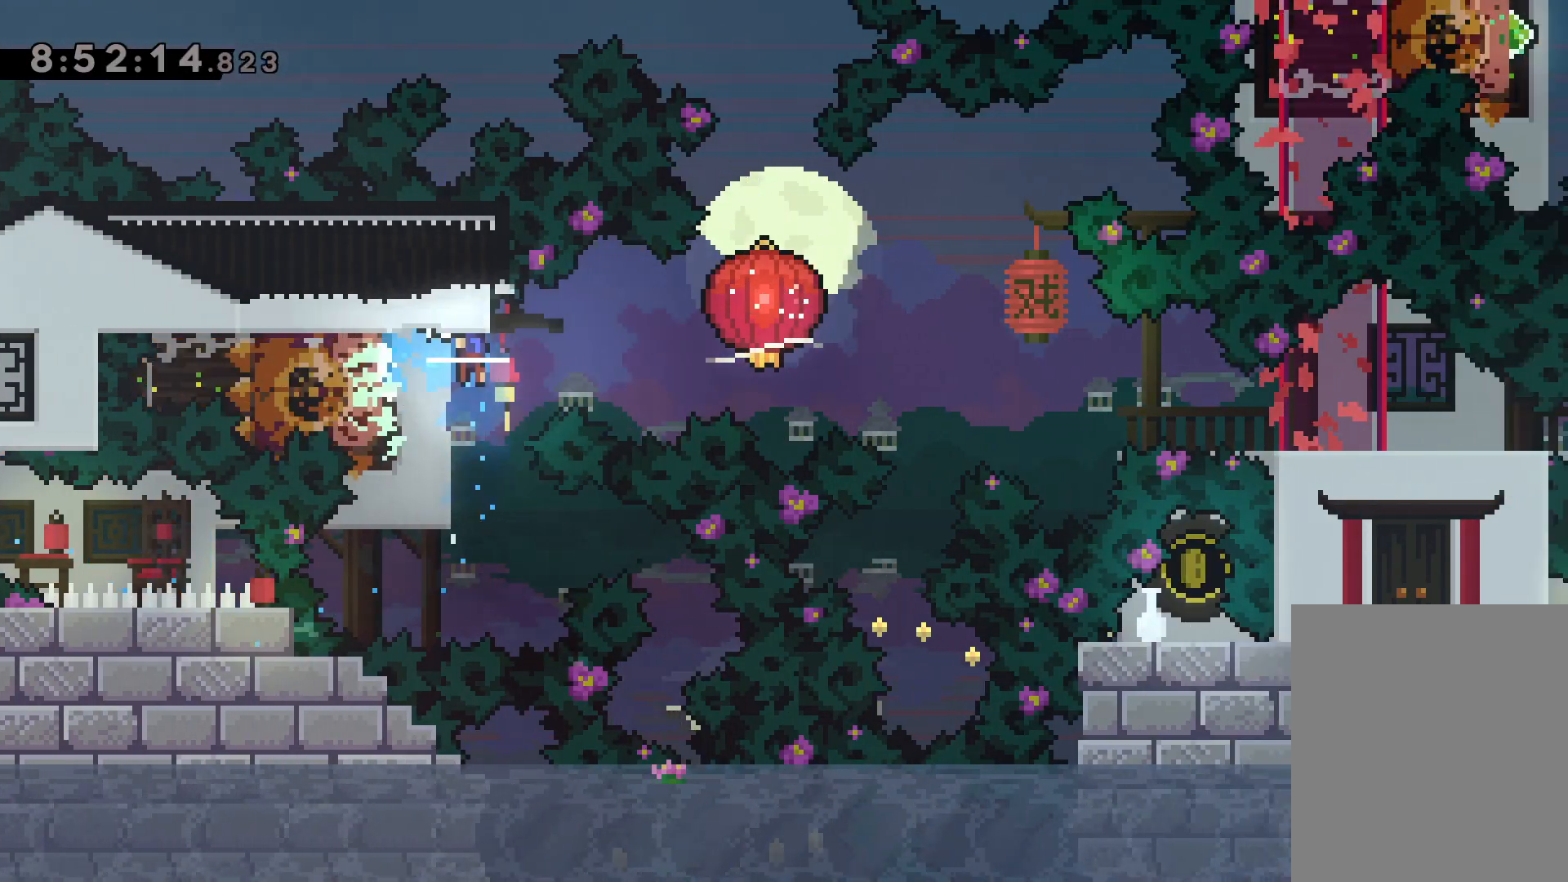
{"keys": ["dash", "down", "right"], "events": [[67, "dash", "up"], [67, "grab", "down"], [400, "grab", "up"], [433, "down", "down"], [500, "dash", "down"]]}
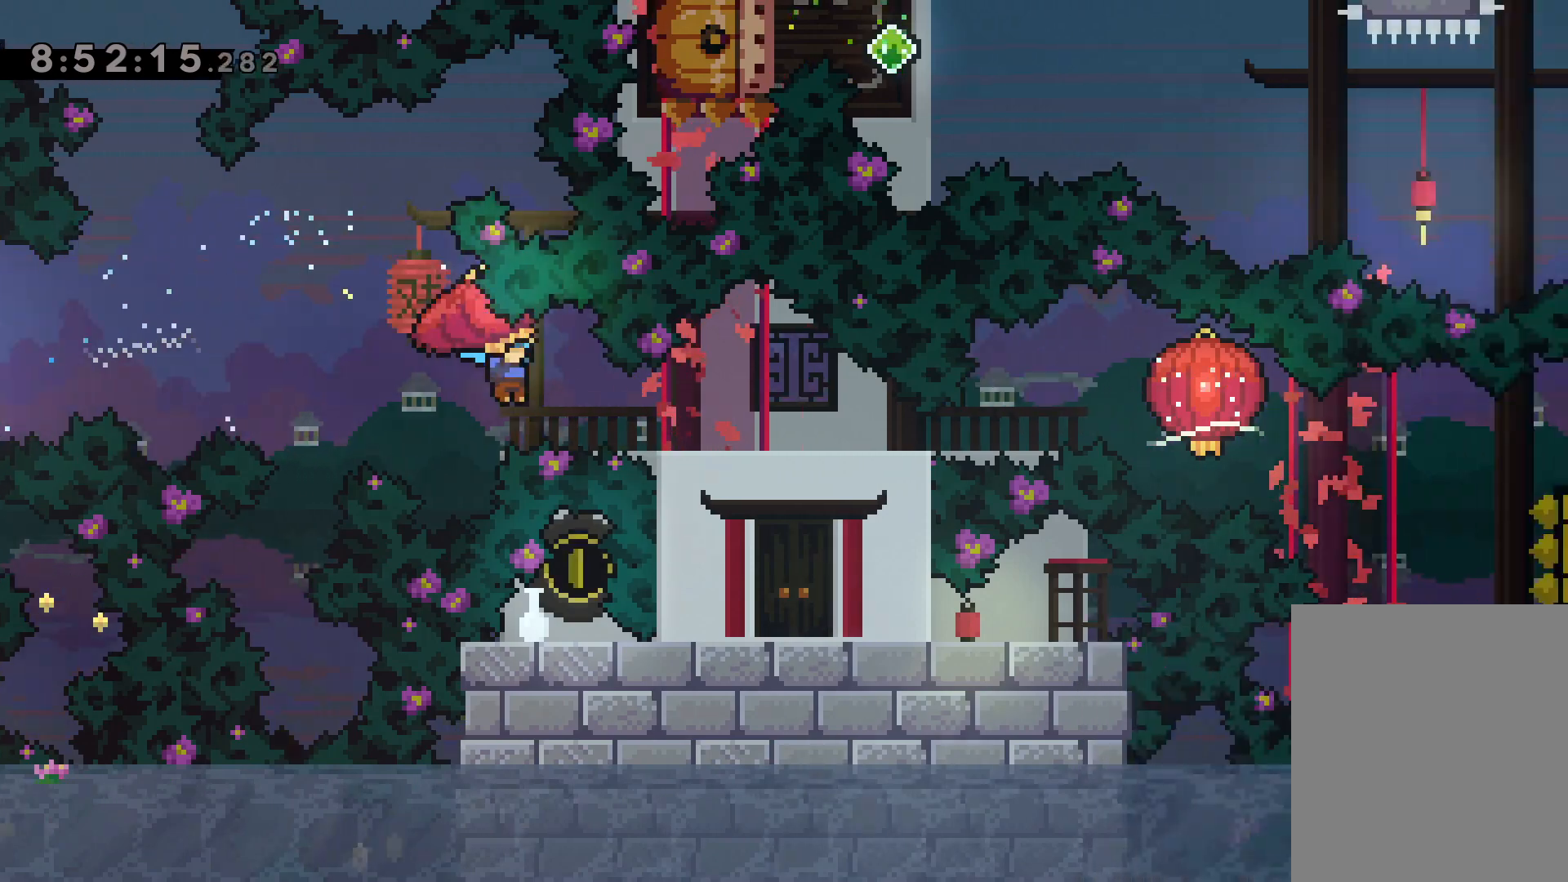
{"keys": ["down", "grab", "right"], "events": [[100, "dash", "up"], [150, "grab", "down"]]}
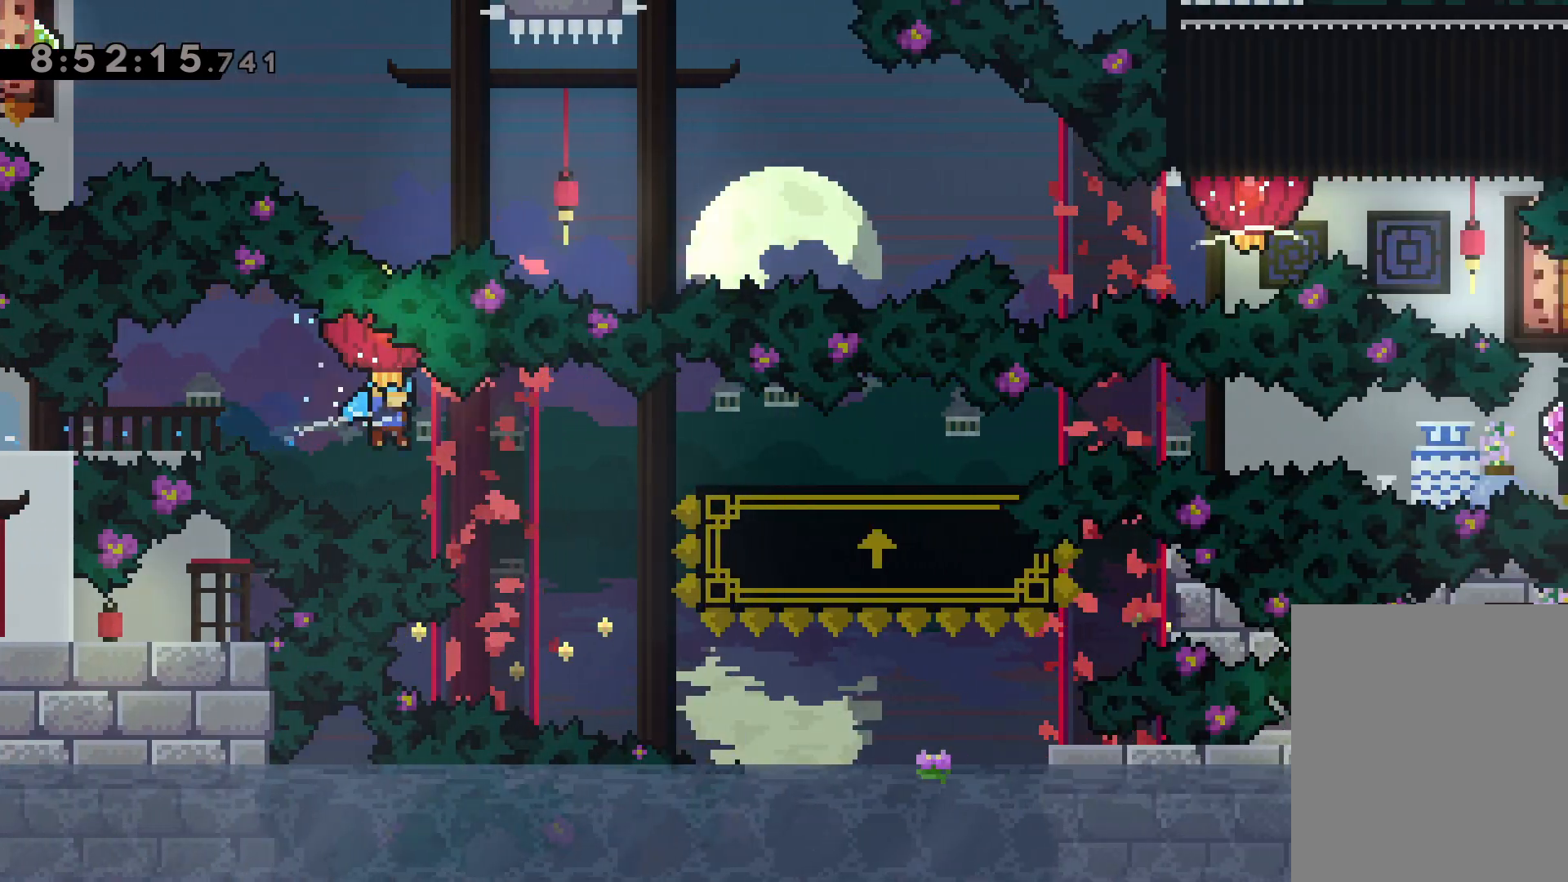
{"keys": ["right"], "events": [[117, "jump", "down"], [133, "down", "up"], [167, "dash", "down"], [200, "grab", "up"], [200, "jump", "up"], [350, "dash", "up"]]}
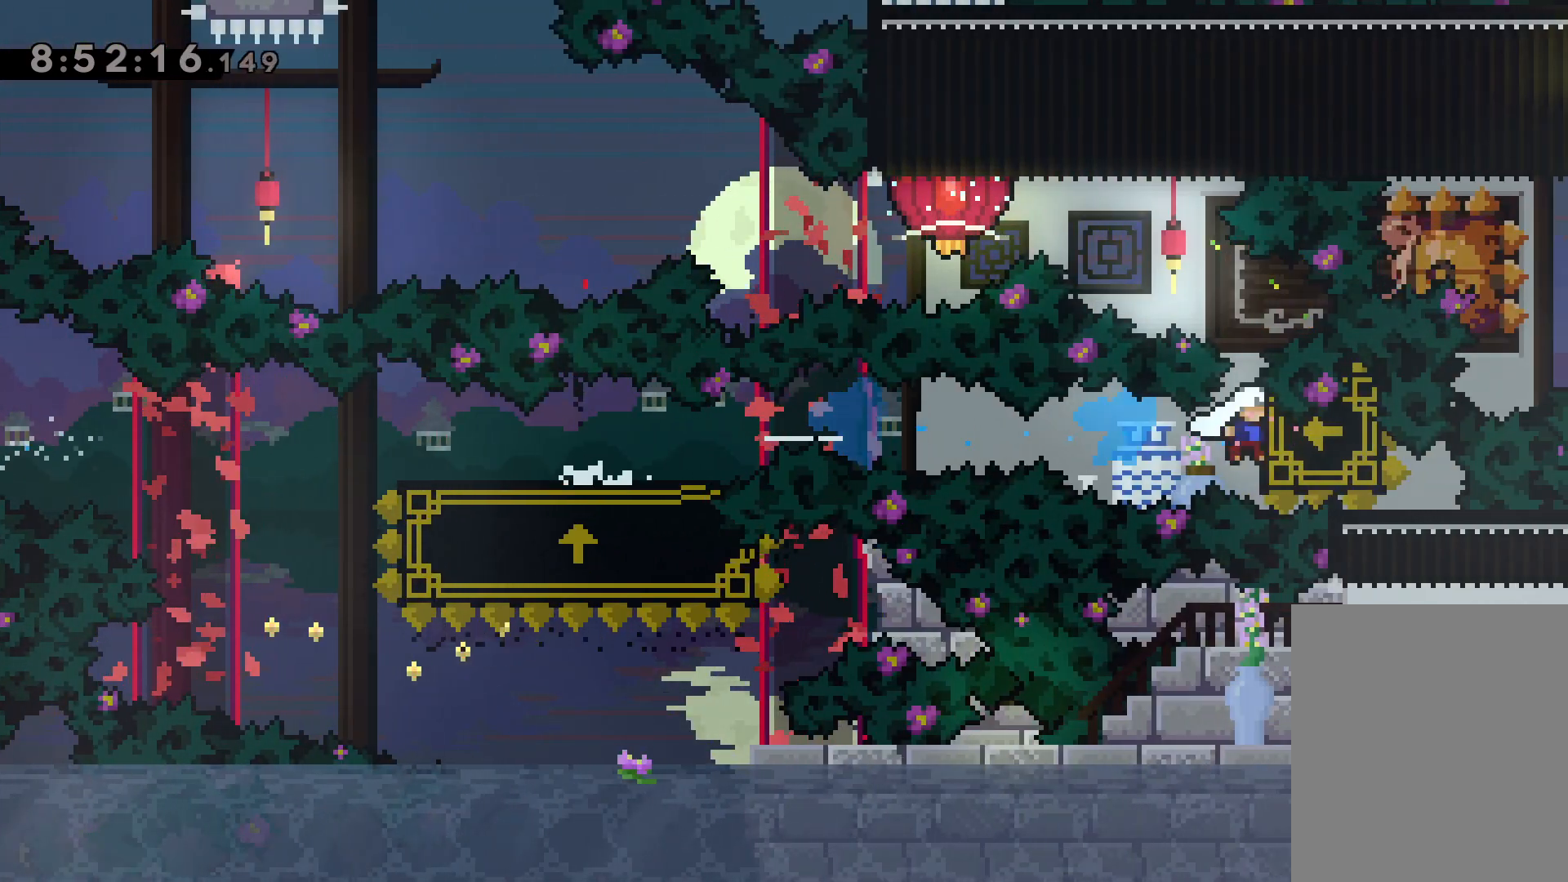
{"keys": ["dash", "grab", "left"], "events": [[17, "up", "down"], [33, "right", "up"], [50, "dash", "down"], [200, "dash", "up"], [233, "jump", "down"], [283, "left", "down"], [333, "up", "up"], [367, "dash", "down"], [400, "jump", "up"], [450, "grab", "down"]]}
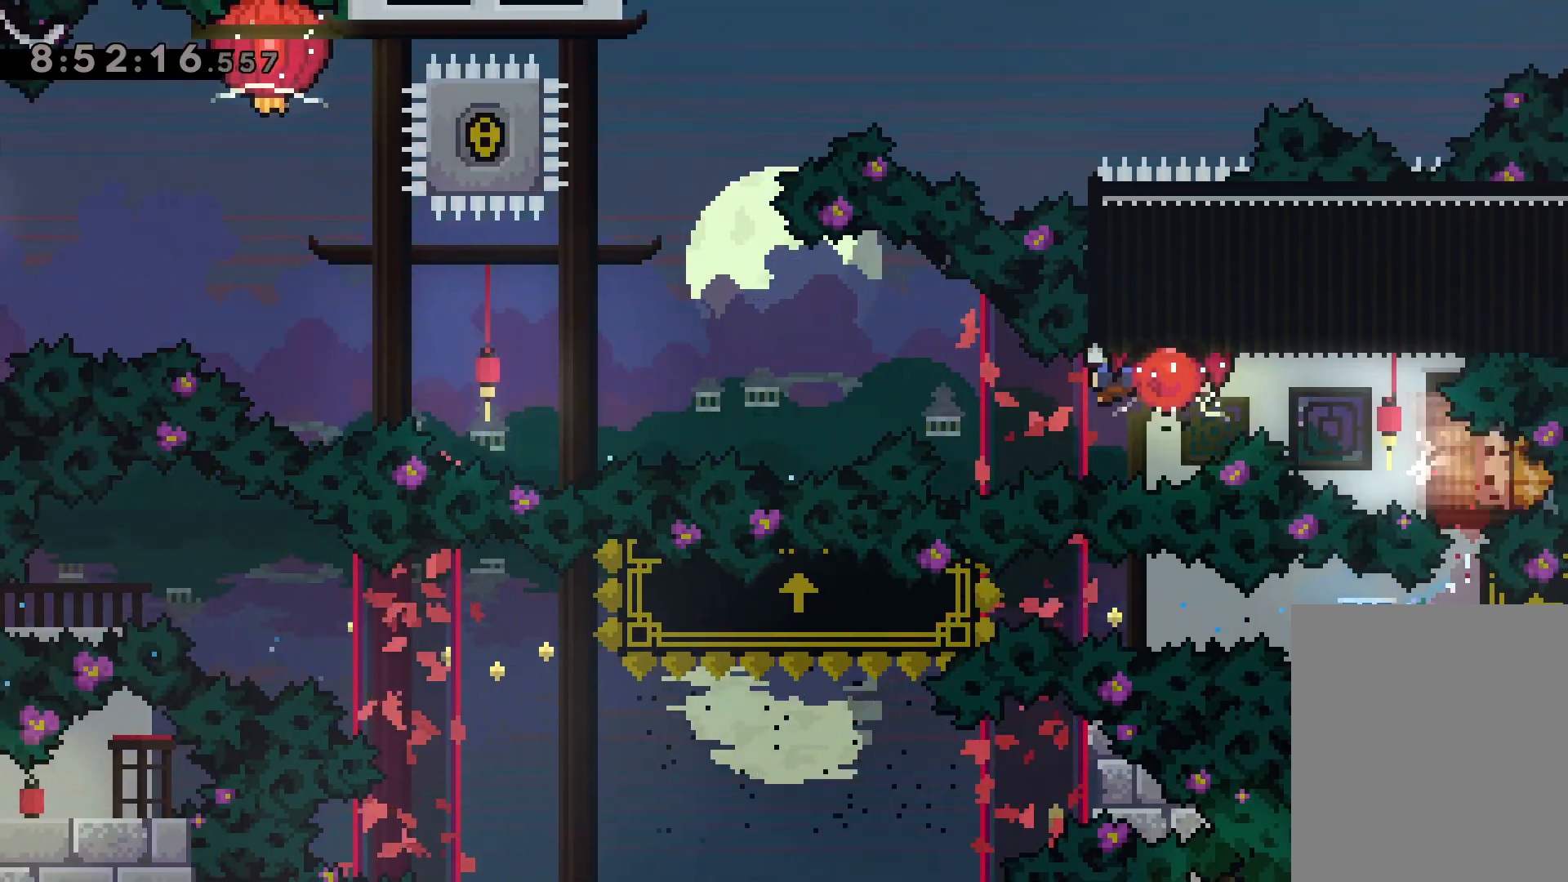
{"keys": ["grab", "jump", "left"], "events": [[33, "dash", "up"], [333, "jump", "down"]]}
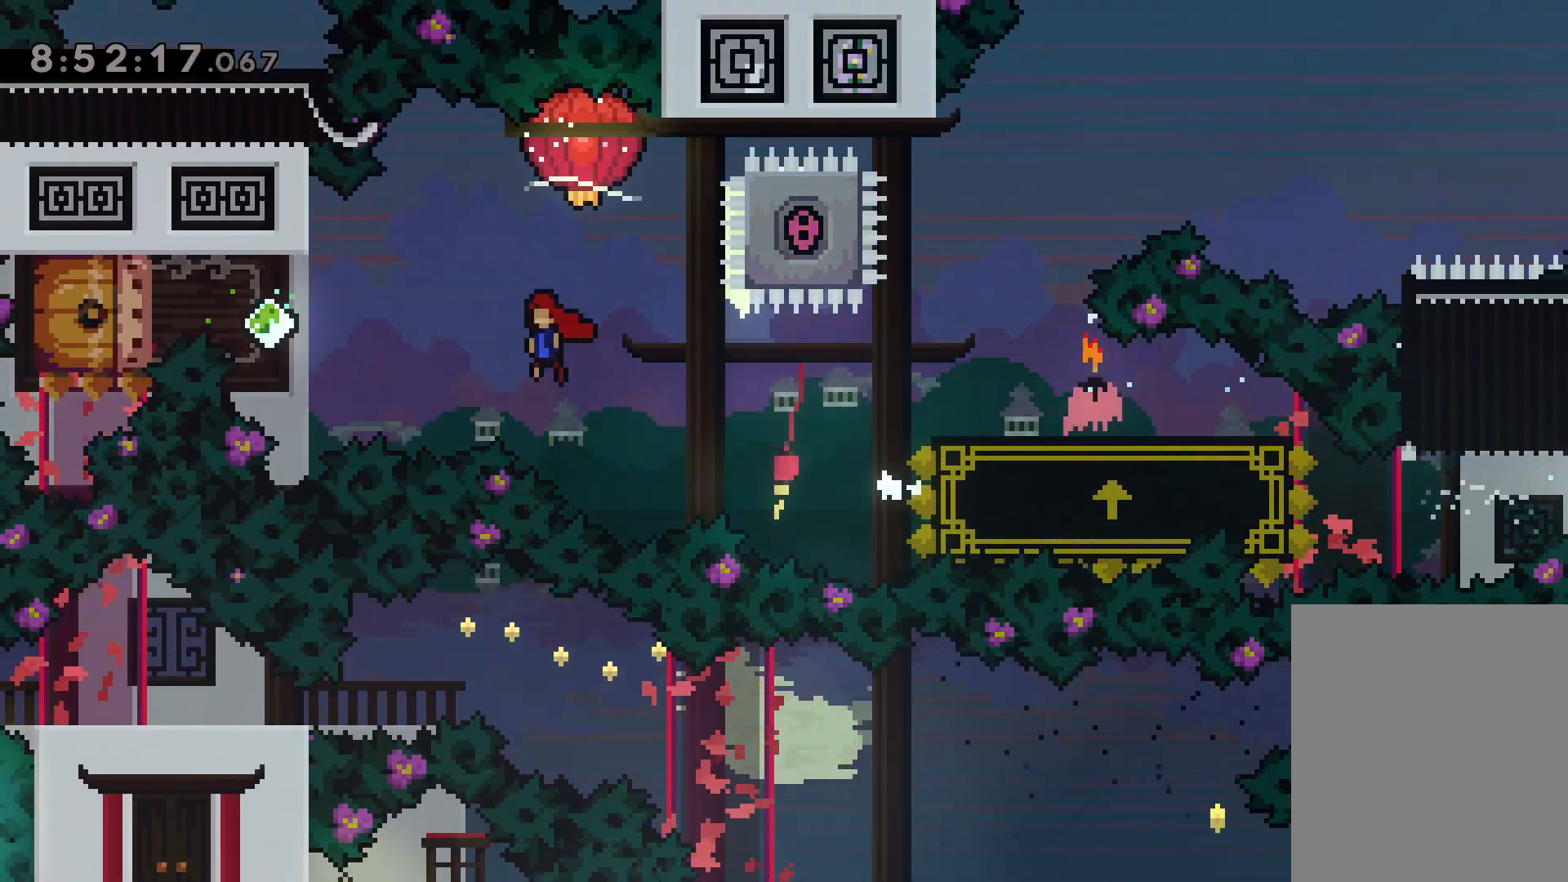
{"keys": ["dash", "grab", "right", "up"], "events": [[33, "dash", "down"], [33, "grab", "up"], [50, "jump", "up"], [200, "dash", "up"], [233, "jump", "down"], [250, "right", "down"], [283, "left", "up"], [333, "up", "down"], [350, "dash", "down"], [383, "jump", "up"], [467, "grab", "down"]]}
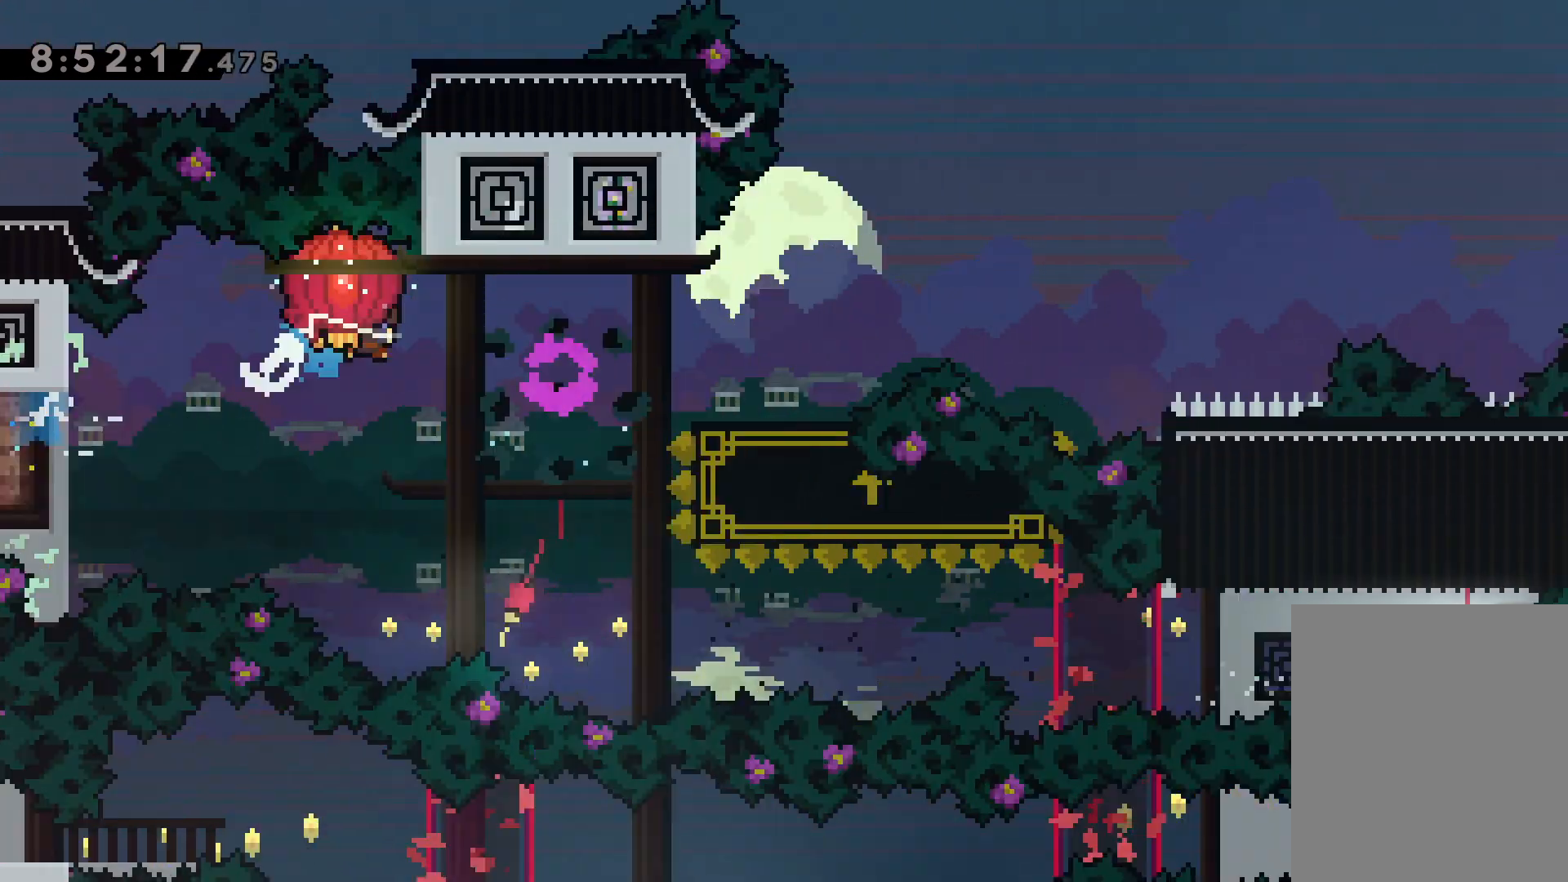
{"keys": ["grab", "jump", "right", "up"], "events": [[33, "dash", "up"], [317, "jump", "down"]]}
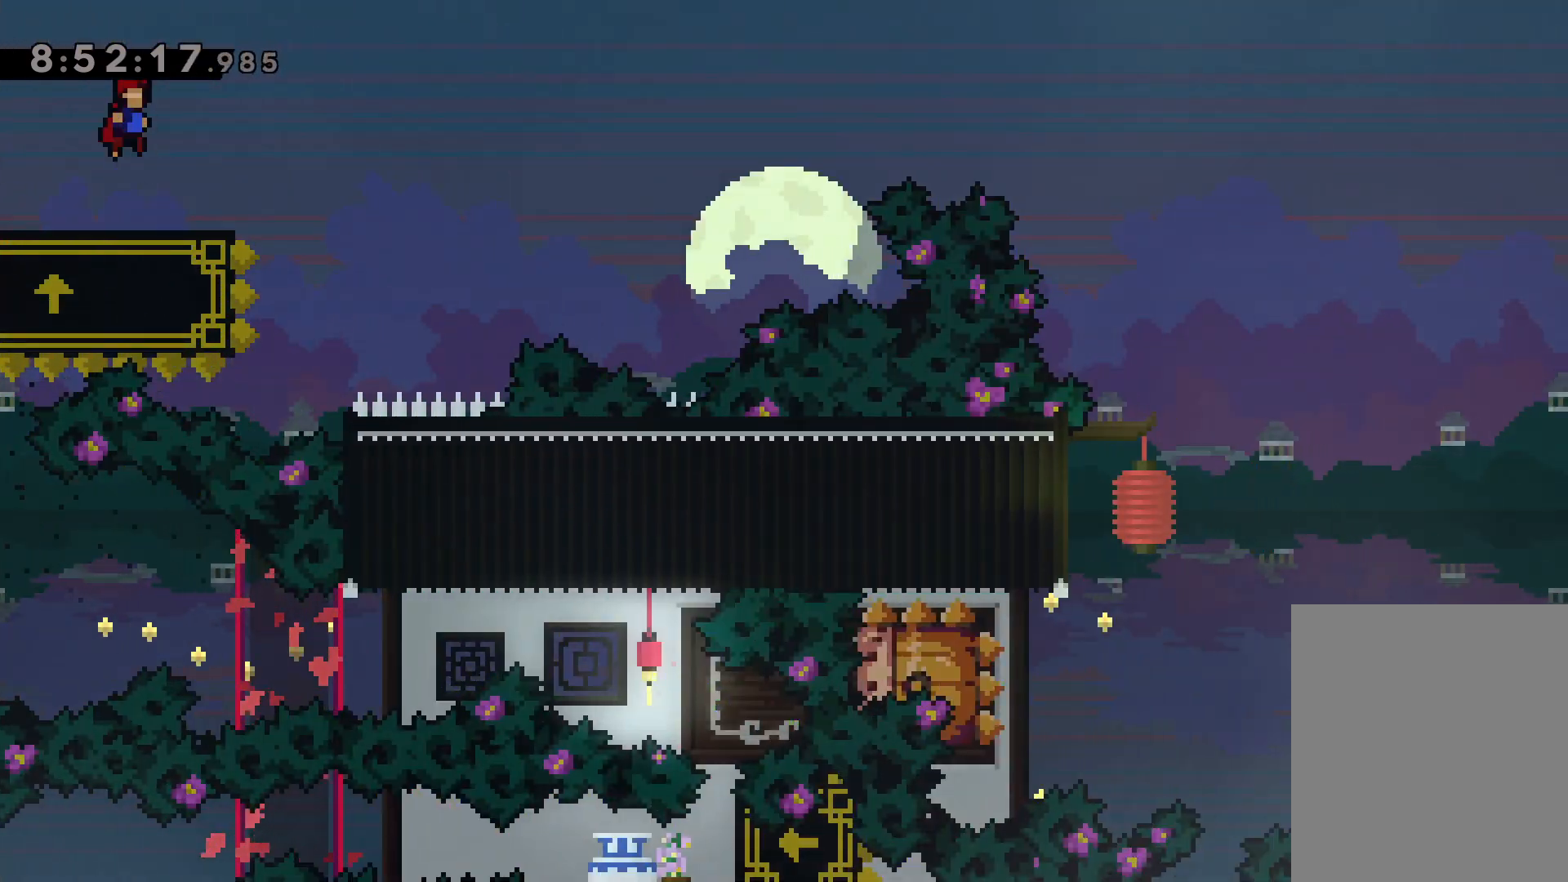
{"keys": ["dash", "left", "up"], "events": [[367, "grab", "up"], [367, "right", "up"], [383, "jump", "up"], [400, "left", "down"], [417, "dash", "down"]]}
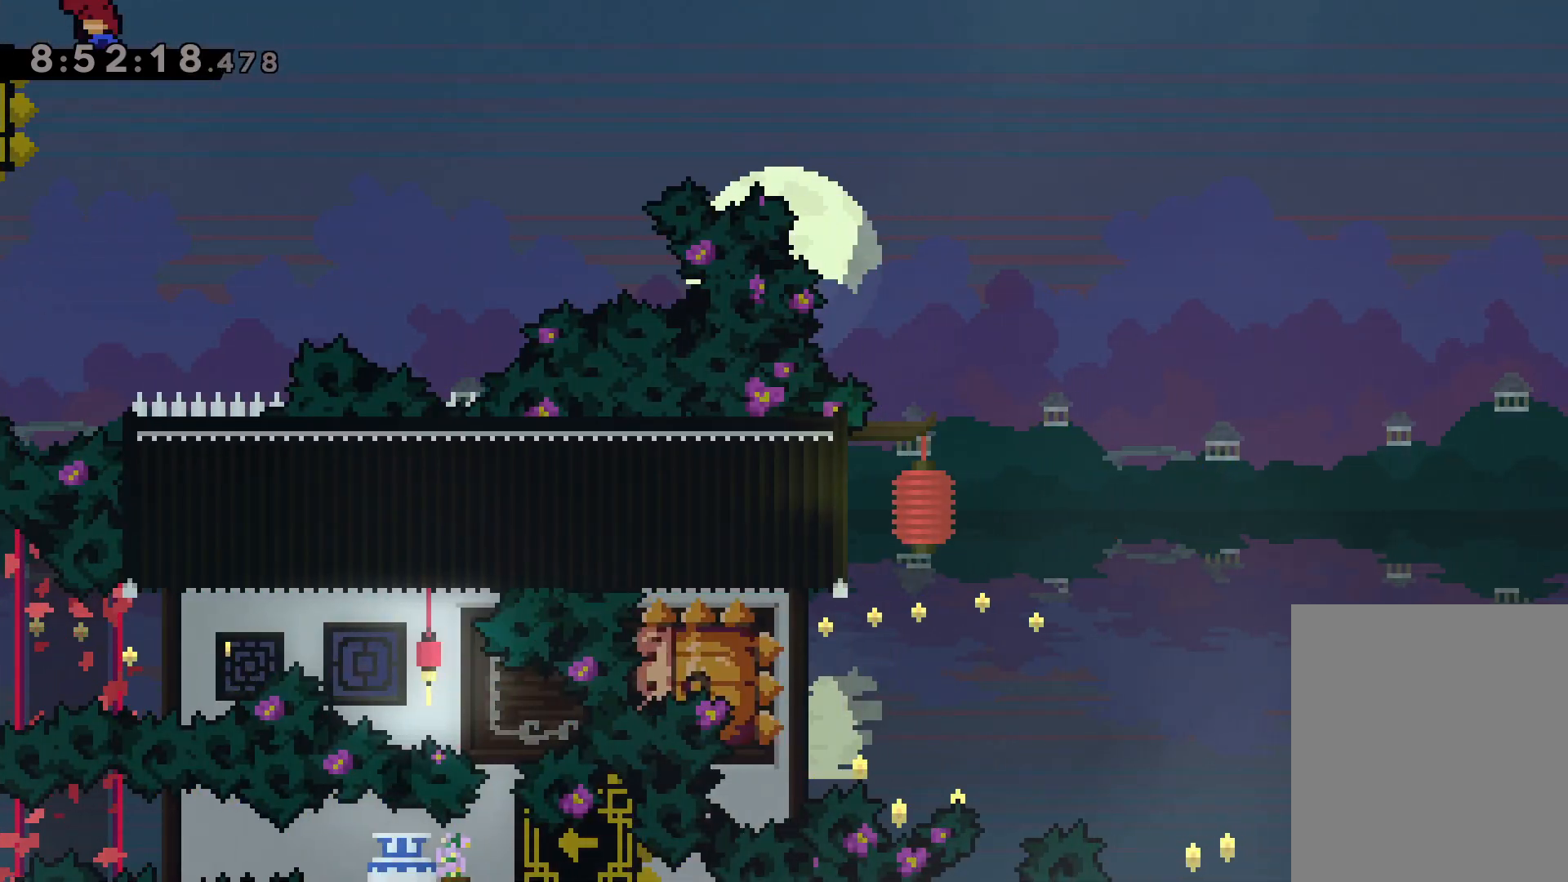
{"keys": ["dash", "down", "right"], "events": [[150, "dash", "up"], [217, "up", "up"], [450, "left", "up"], [467, "dash", "down"], [467, "down", "down"], [467, "right", "down"]]}
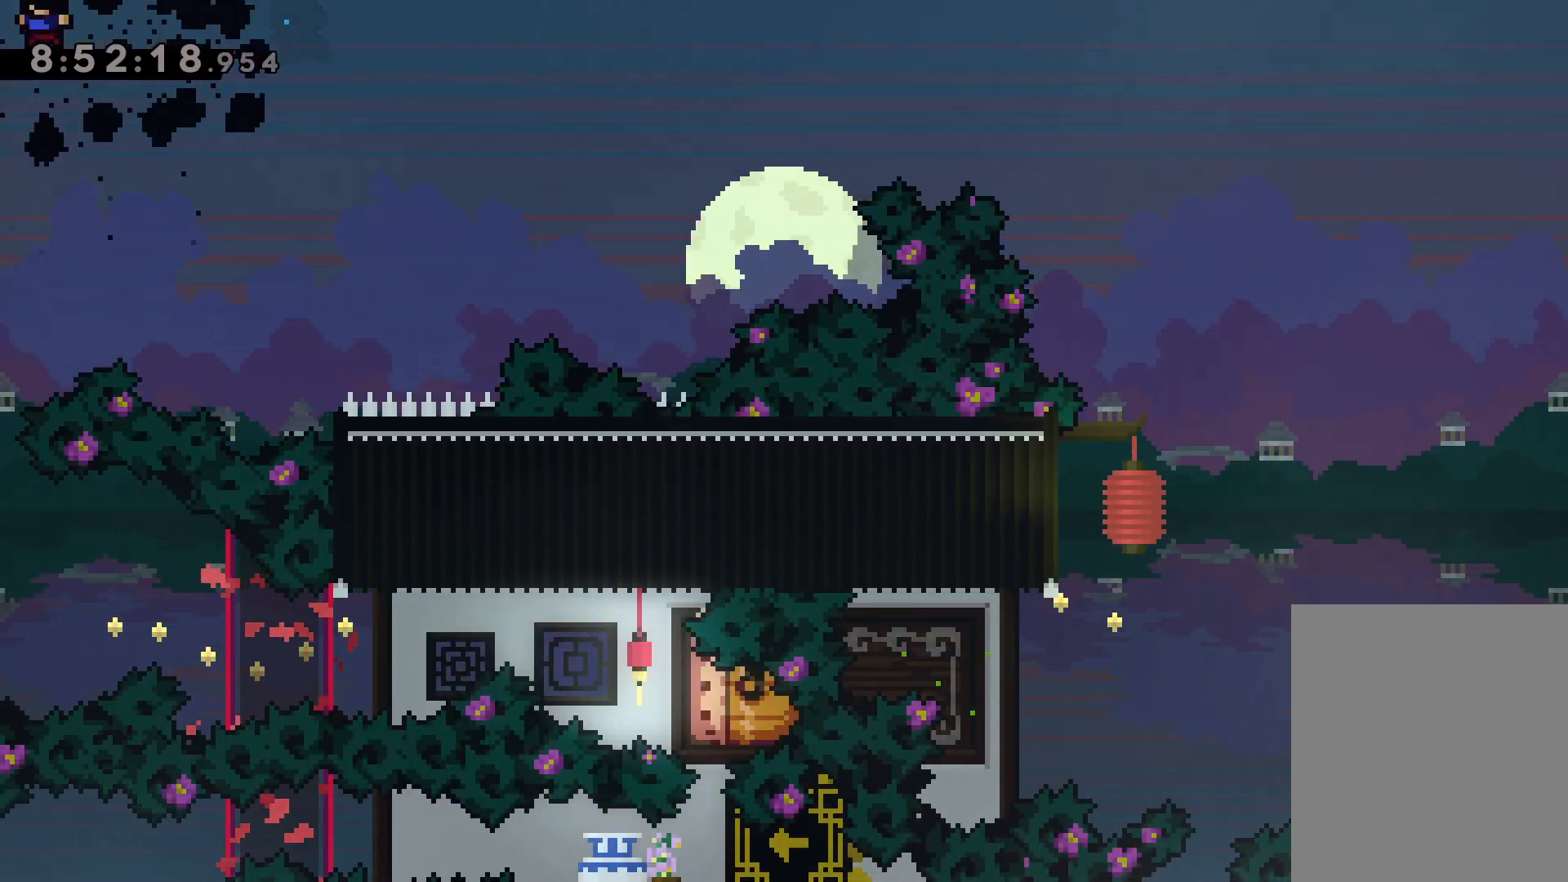
{"keys": ["right"], "events": [[133, "jump", "down"], [167, "dash", "up"], [433, "down", "up"], [450, "jump", "up"]]}
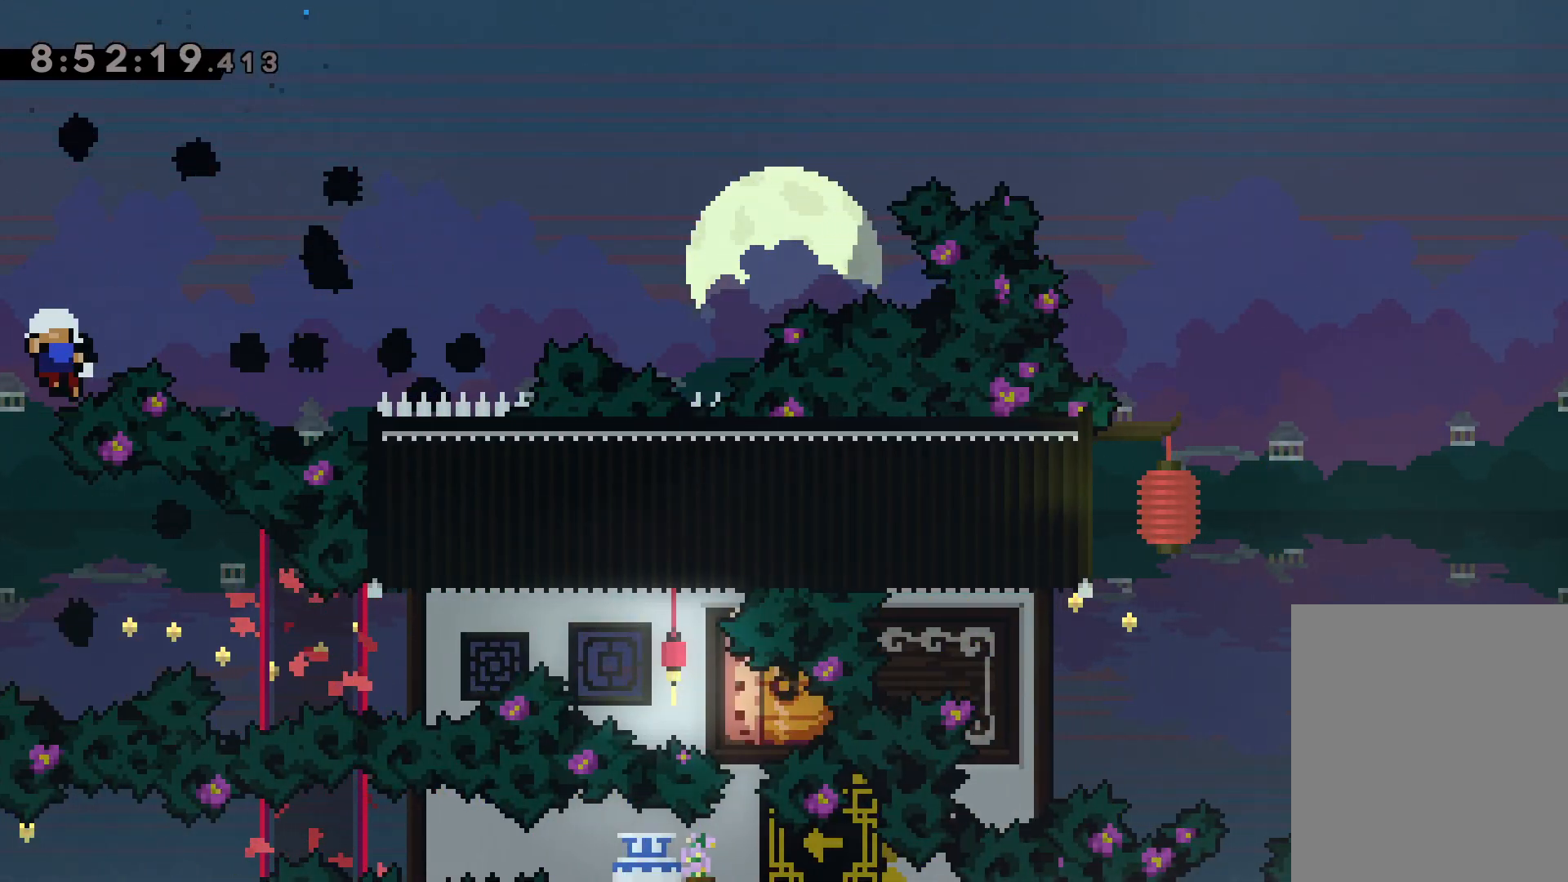
{"keys": [], "events": [[67, "right", "up"]]}
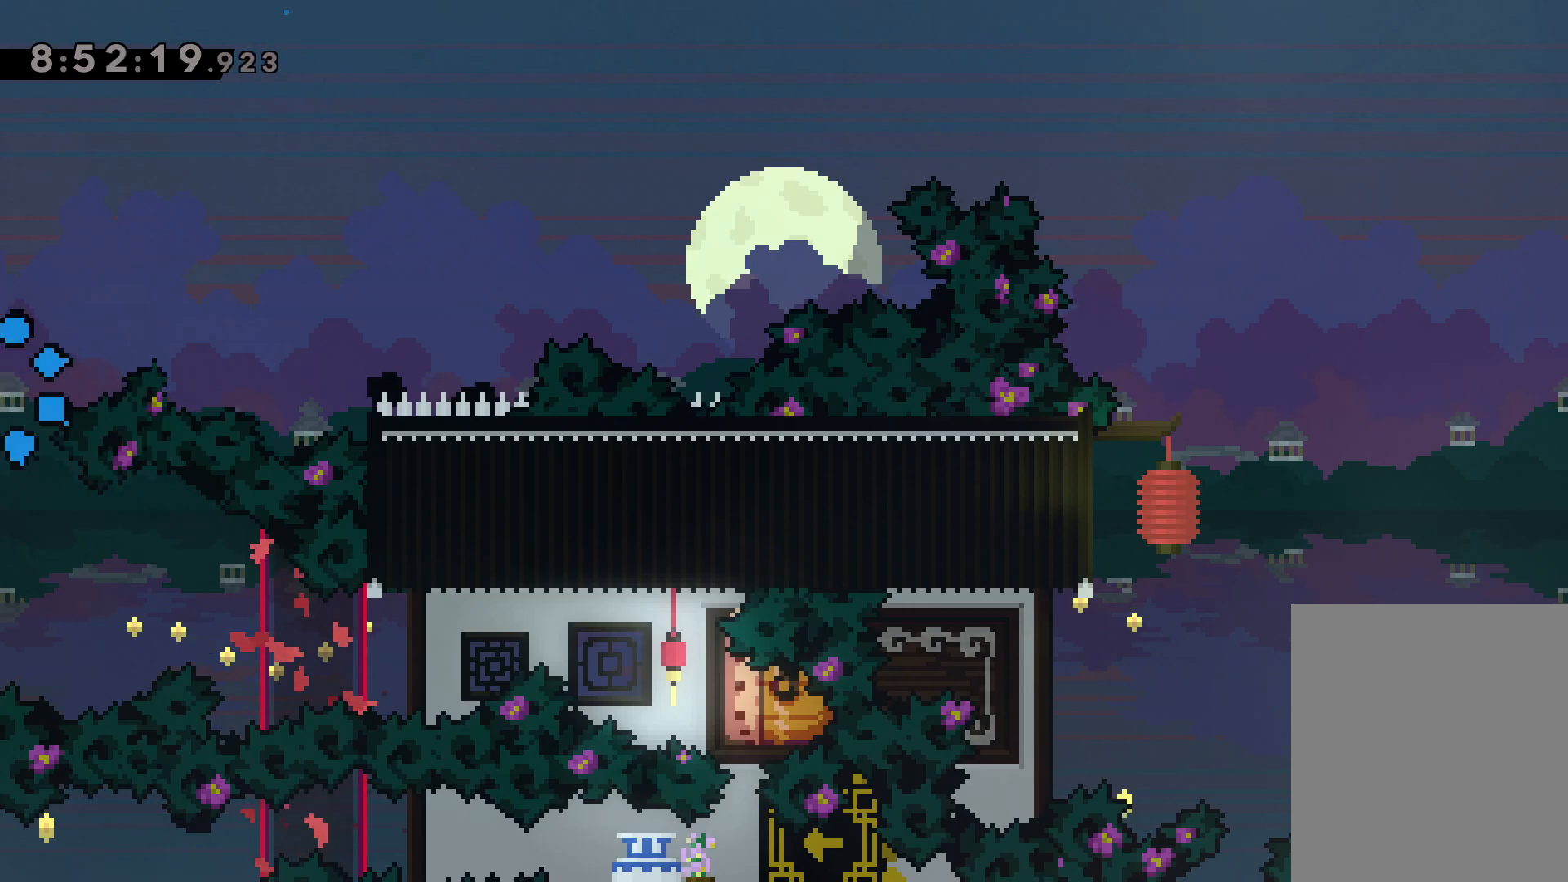
{"keys": [], "events": []}